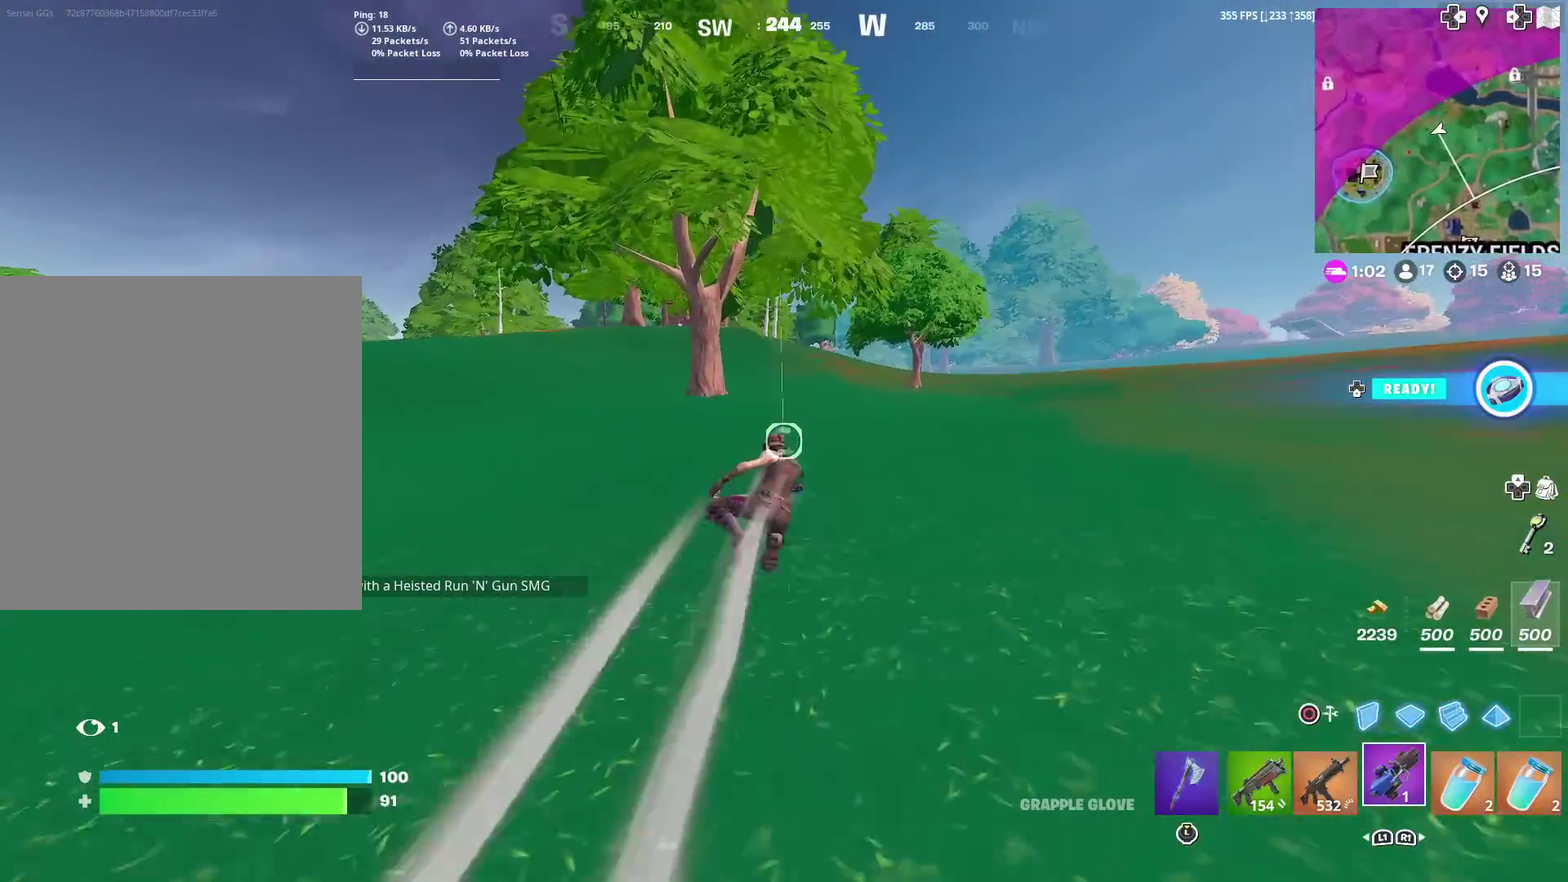
Gameplay with a controller (PlayStation layout); each line is a JSON object with the inputs held at the frame after it (dt_ms = milliseconds from this image to that frame). "events" lists button and stick changes between this image and that frame as [ms after this image, input, new state], when the widget could be followed in between. Not read: L1 R1 TOUCHPAD.
{"dt_ms": 701, "buttons": ["R2"], "left_stick": "right", "right_stick": "center", "events": []}
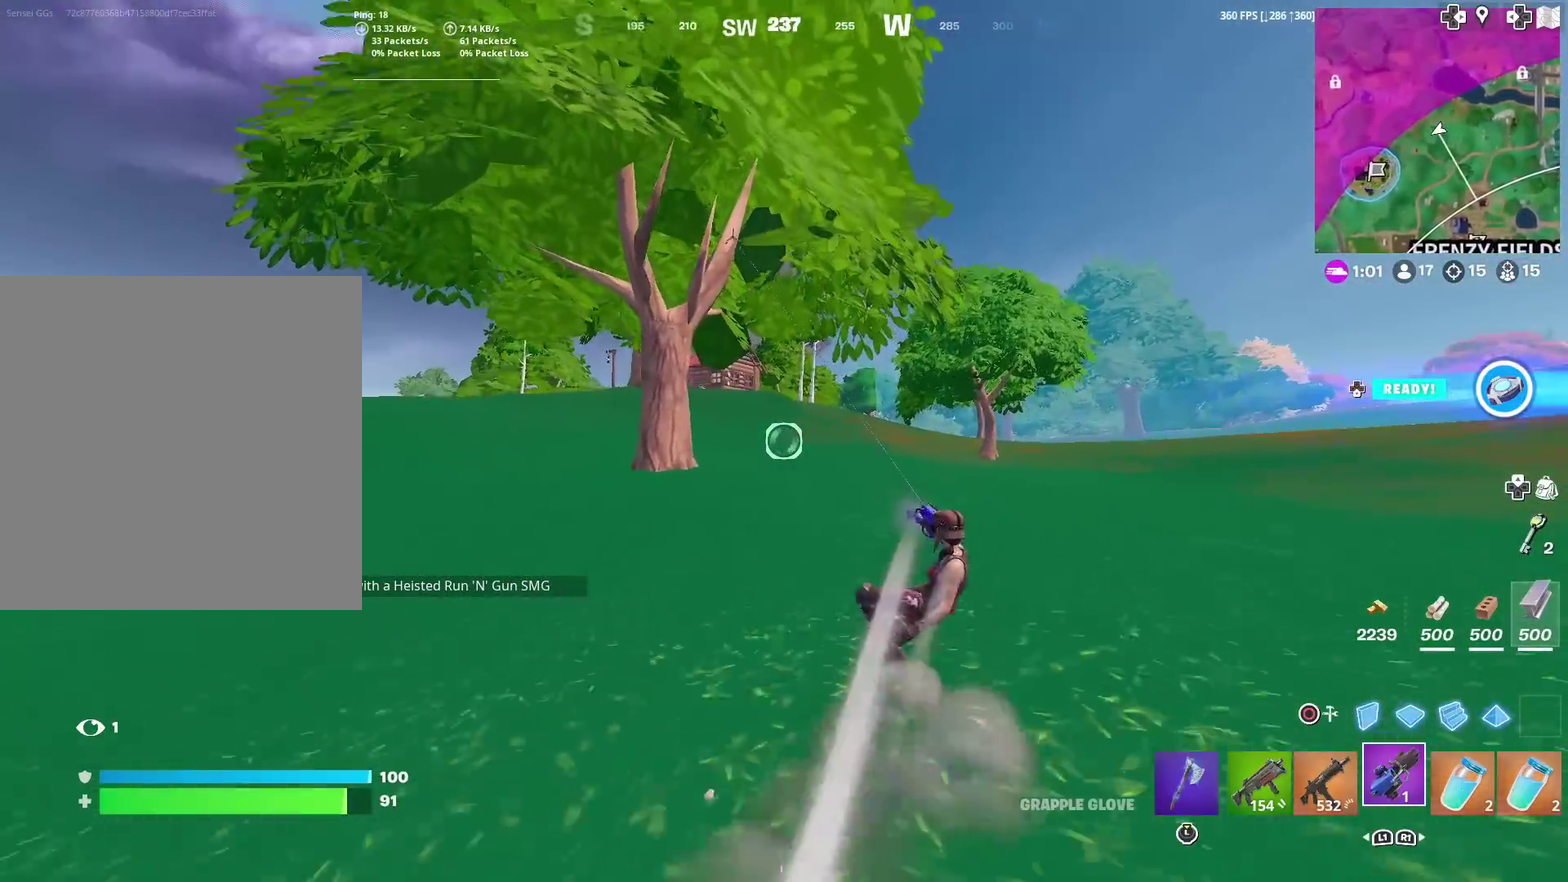
{"dt_ms": 300, "buttons": ["R2"], "left_stick": "right", "right_stick": "center", "events": []}
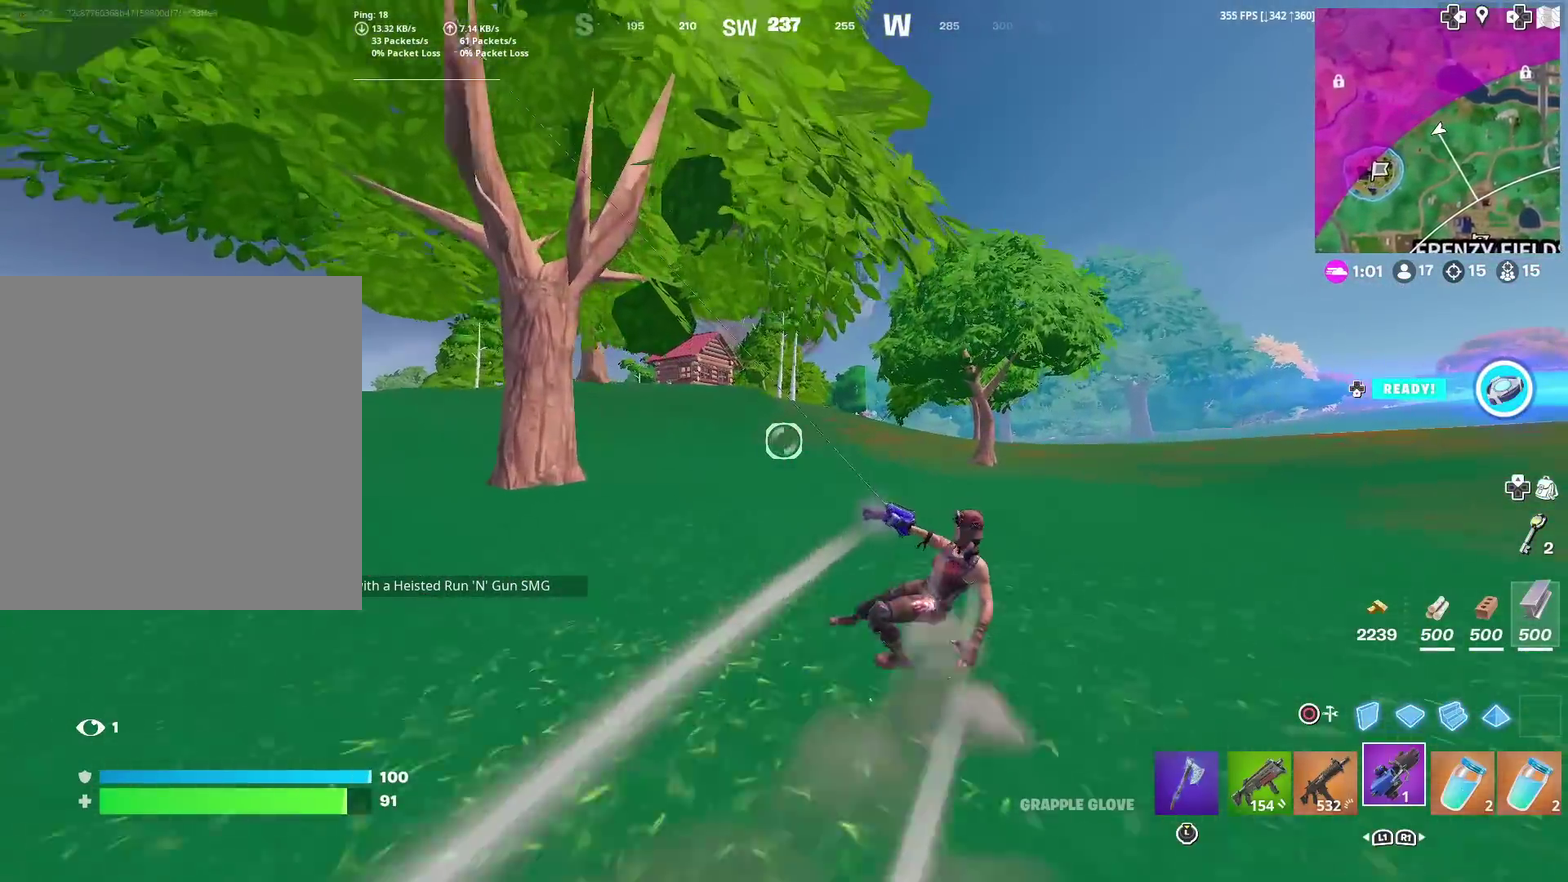
{"dt_ms": 701, "buttons": [], "left_stick": "up-right", "right_stick": "center", "events": [[234, "left_stick", "up-right"], [367, "R2", "up"]]}
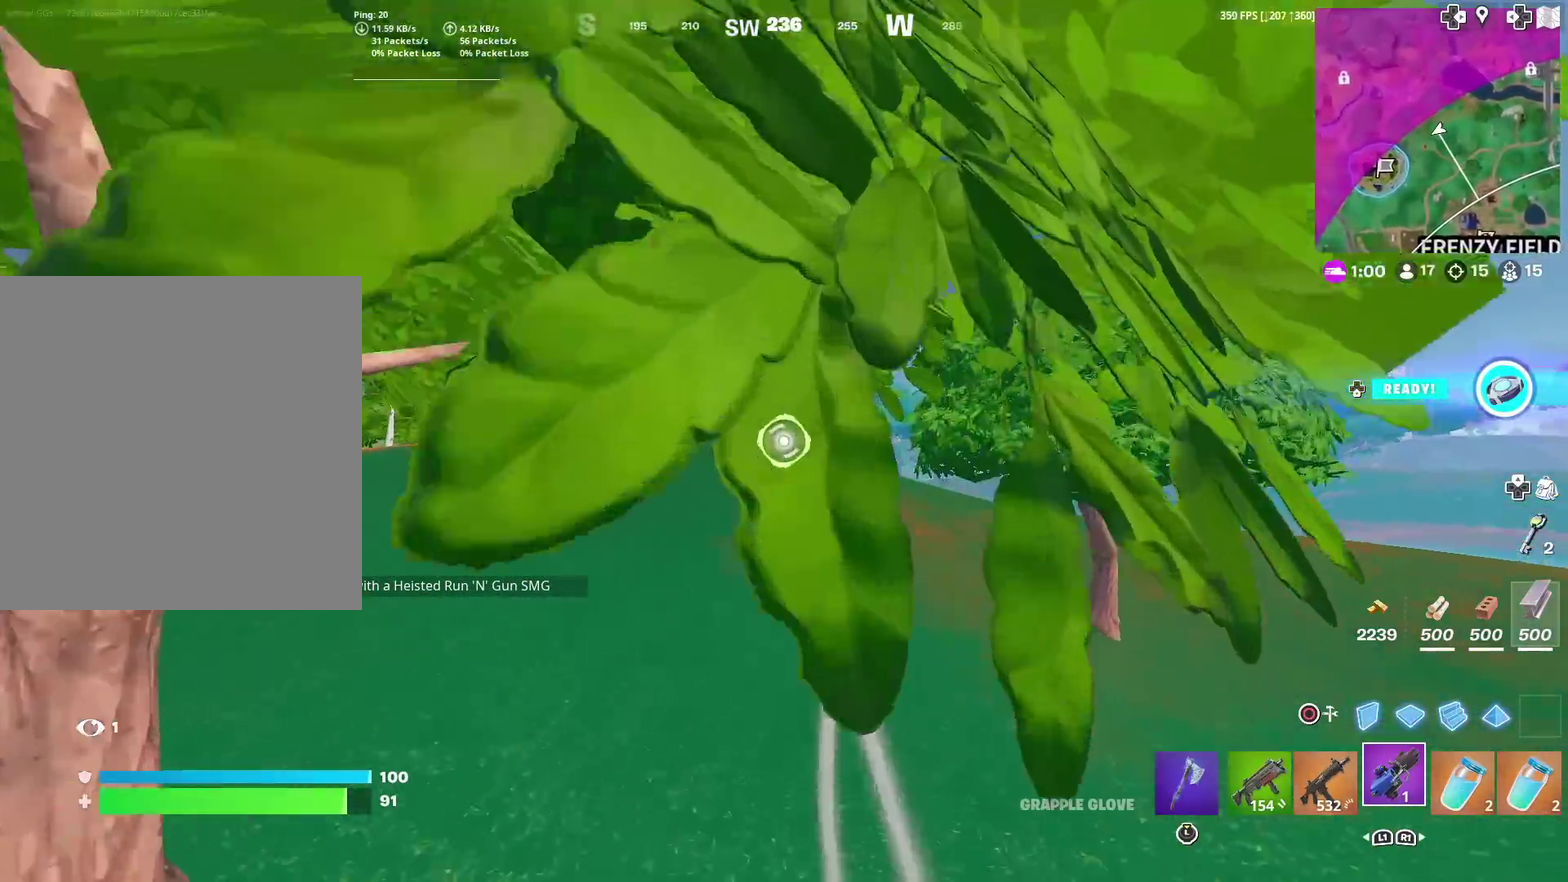
{"dt_ms": 300, "buttons": [], "left_stick": "up", "right_stick": "center", "events": [[150, "left_stick", "up"]]}
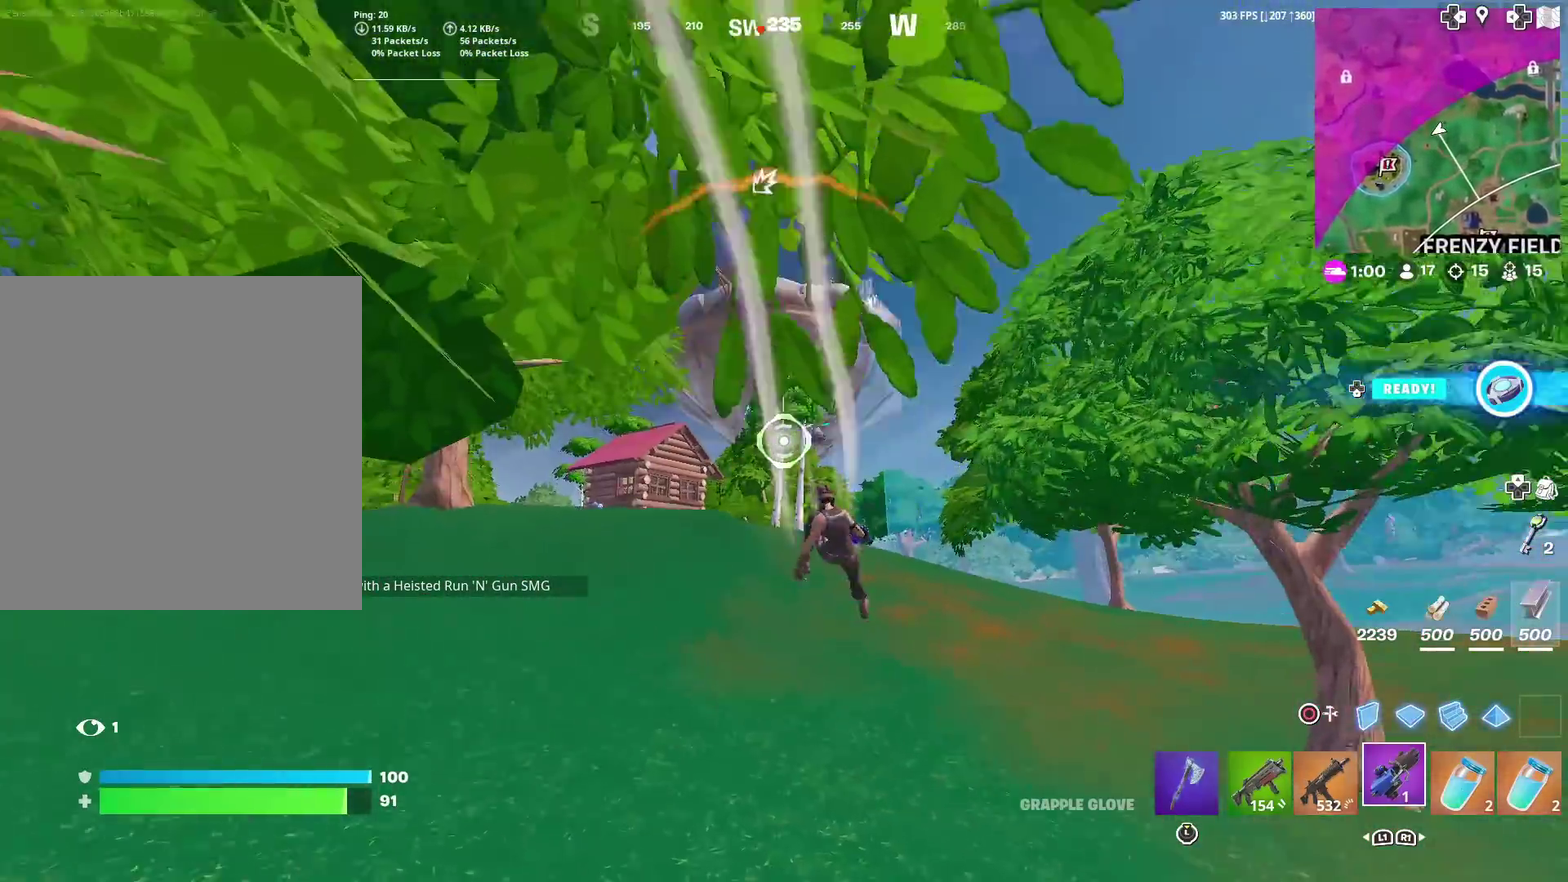
{"dt_ms": 701, "buttons": ["R2"], "left_stick": "up-right", "right_stick": "center", "events": [[100, "R2", "down"], [401, "left_stick", "up-right"]]}
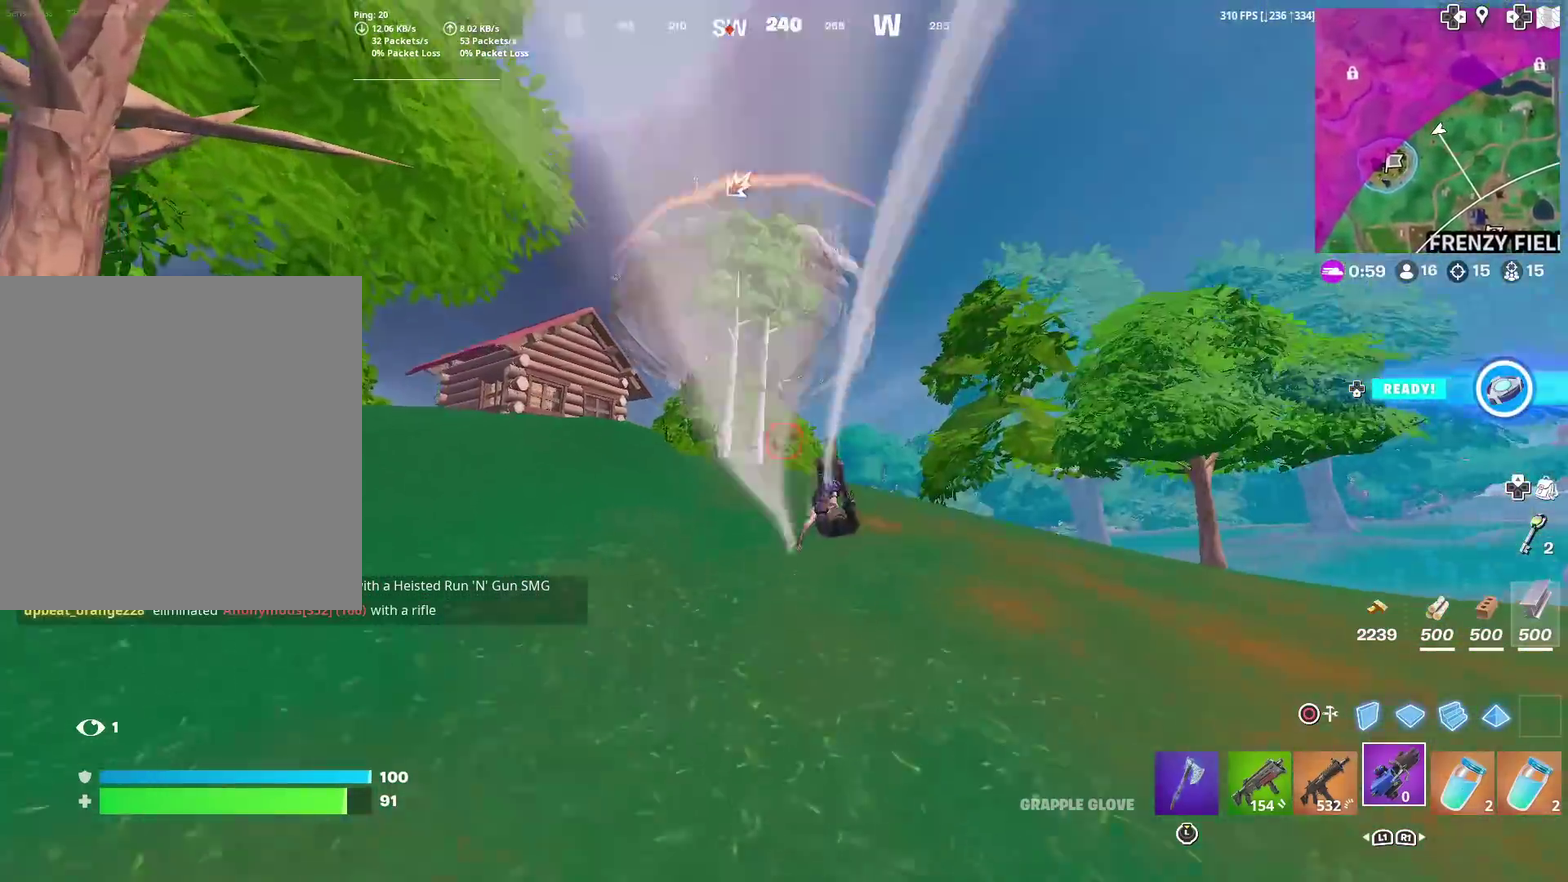
{"dt_ms": 300, "buttons": ["R2"], "left_stick": "up-right", "right_stick": "center", "events": []}
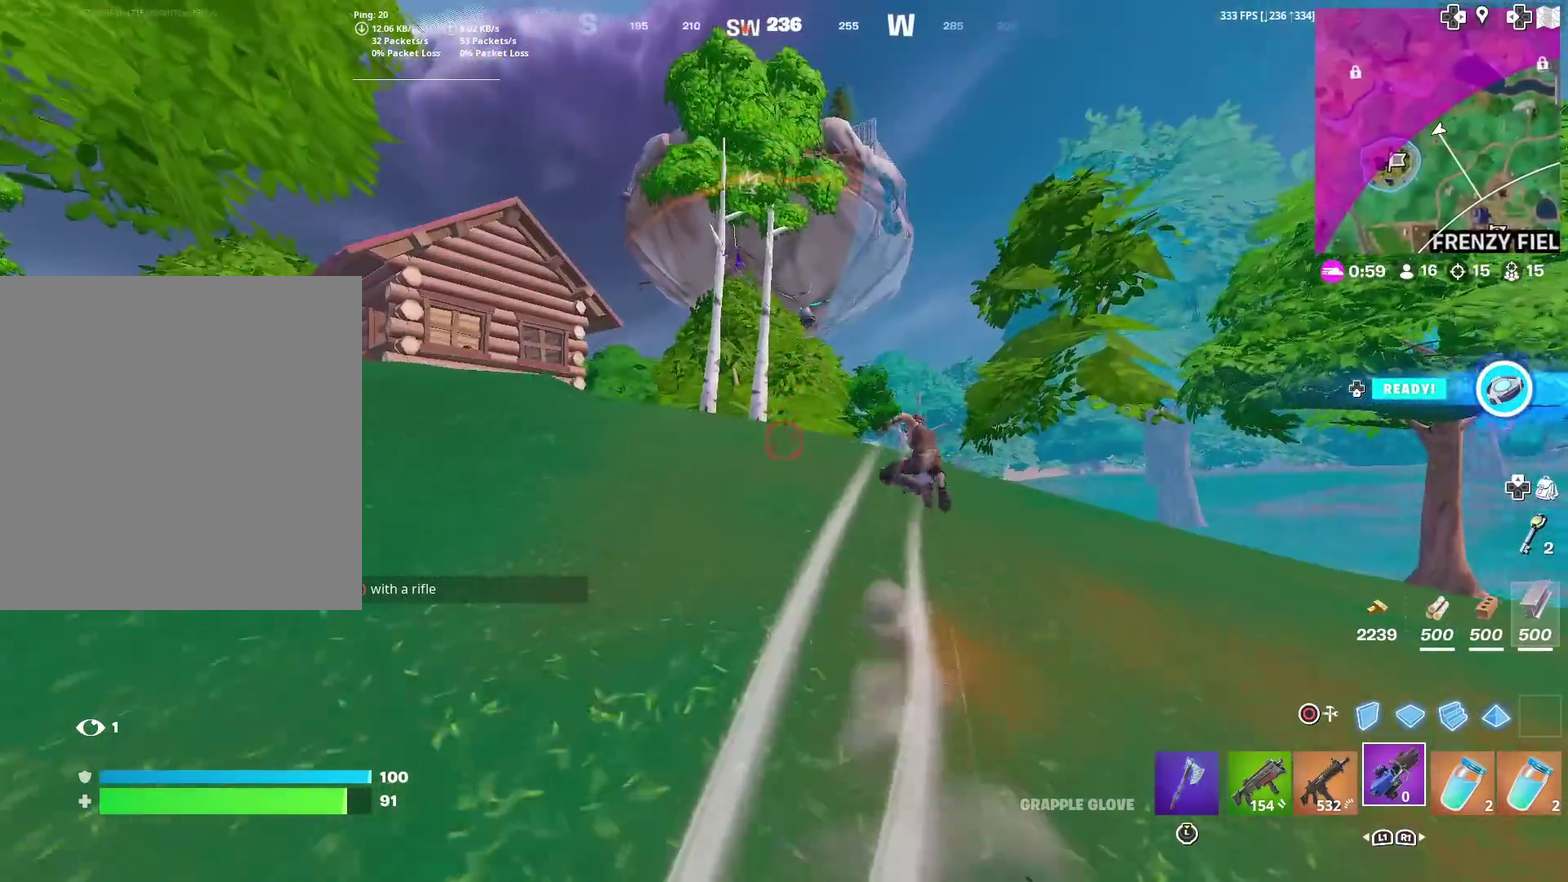
{"dt_ms": 901, "buttons": [], "left_stick": "up-right", "right_stick": "center", "events": [[768, "R2", "up"], [768, "left_stick", "up"], [901, "left_stick", "up-right"]]}
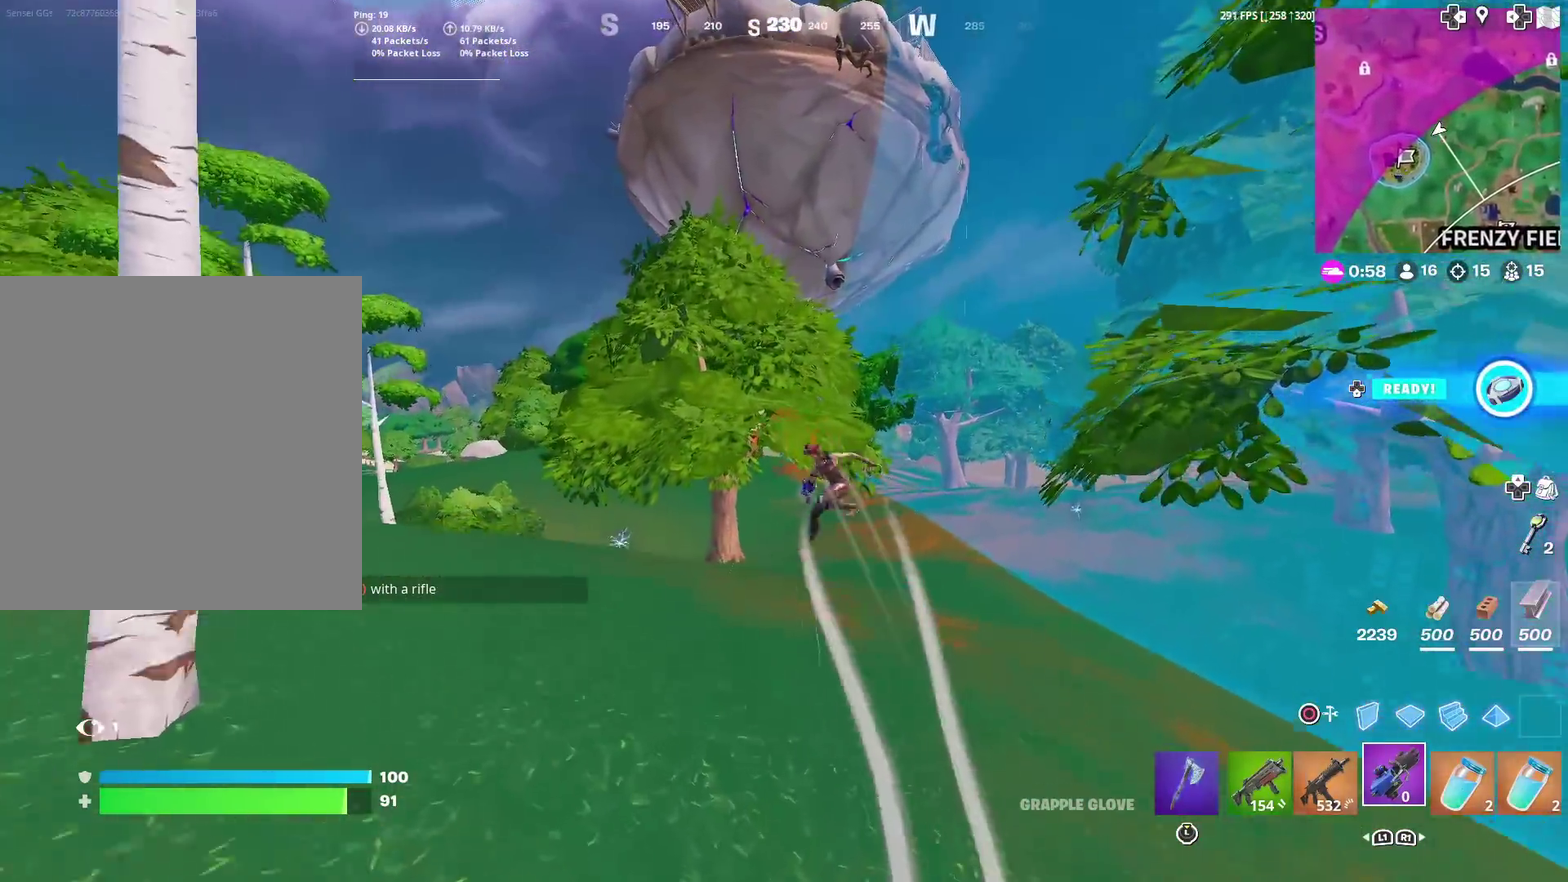
{"dt_ms": 300, "buttons": [], "left_stick": "up-right", "right_stick": "center", "events": []}
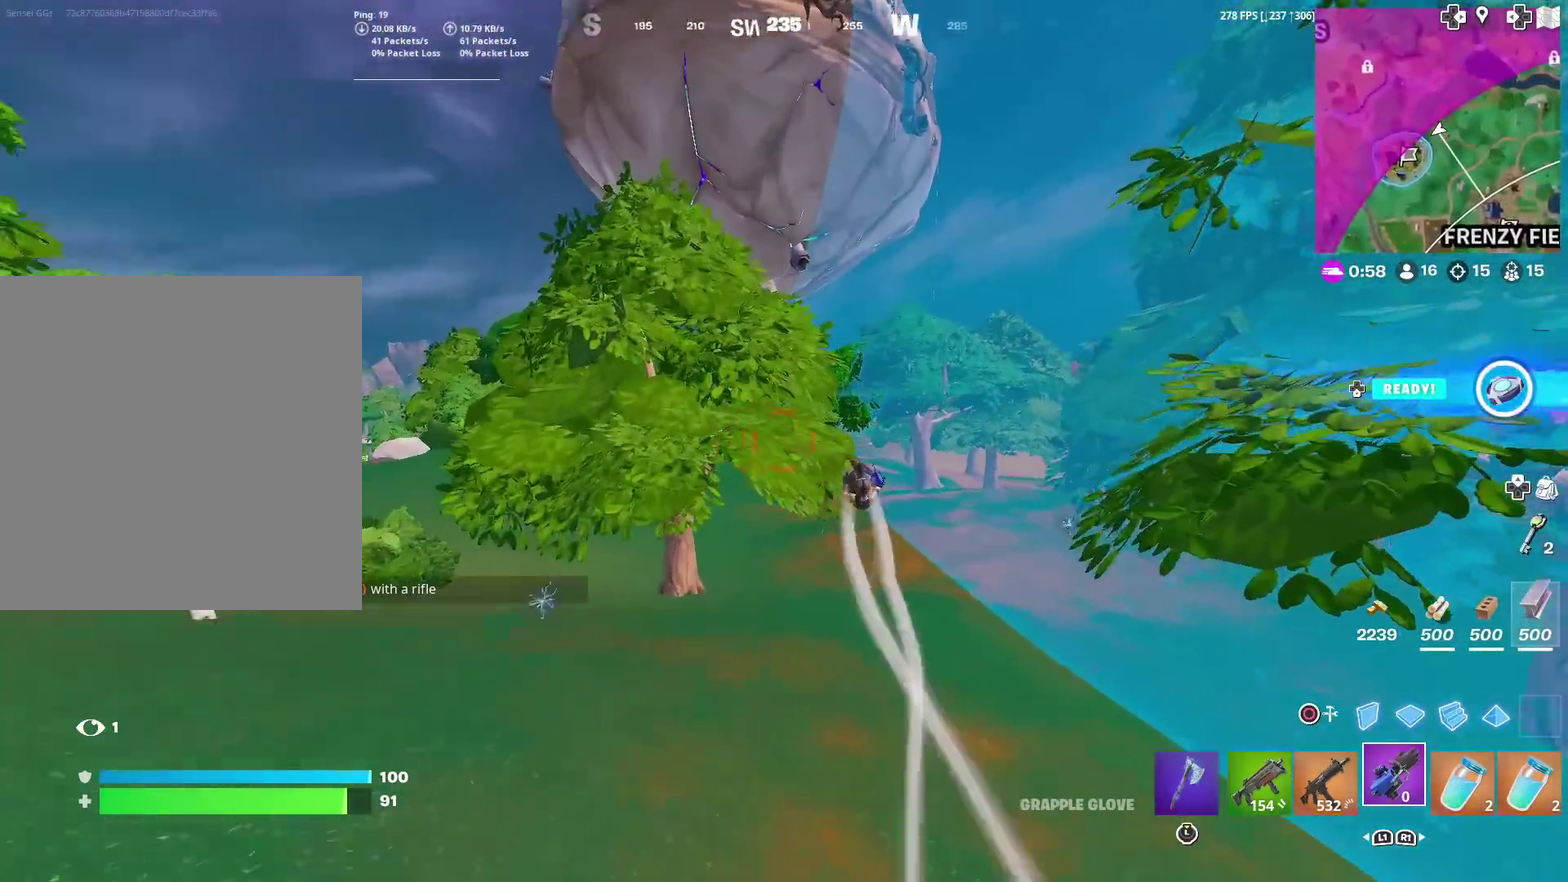
{"dt_ms": 701, "buttons": [], "left_stick": "down-left", "right_stick": "left", "events": [[50, "right_stick", "right"], [184, "right_stick", "center"], [201, "left_stick", "up"], [334, "left_stick", "up-left"], [468, "left_stick", "left"], [518, "left_stick", "up-left"], [618, "left_stick", "left"], [651, "right_stick", "left"], [668, "left_stick", "down-left"]]}
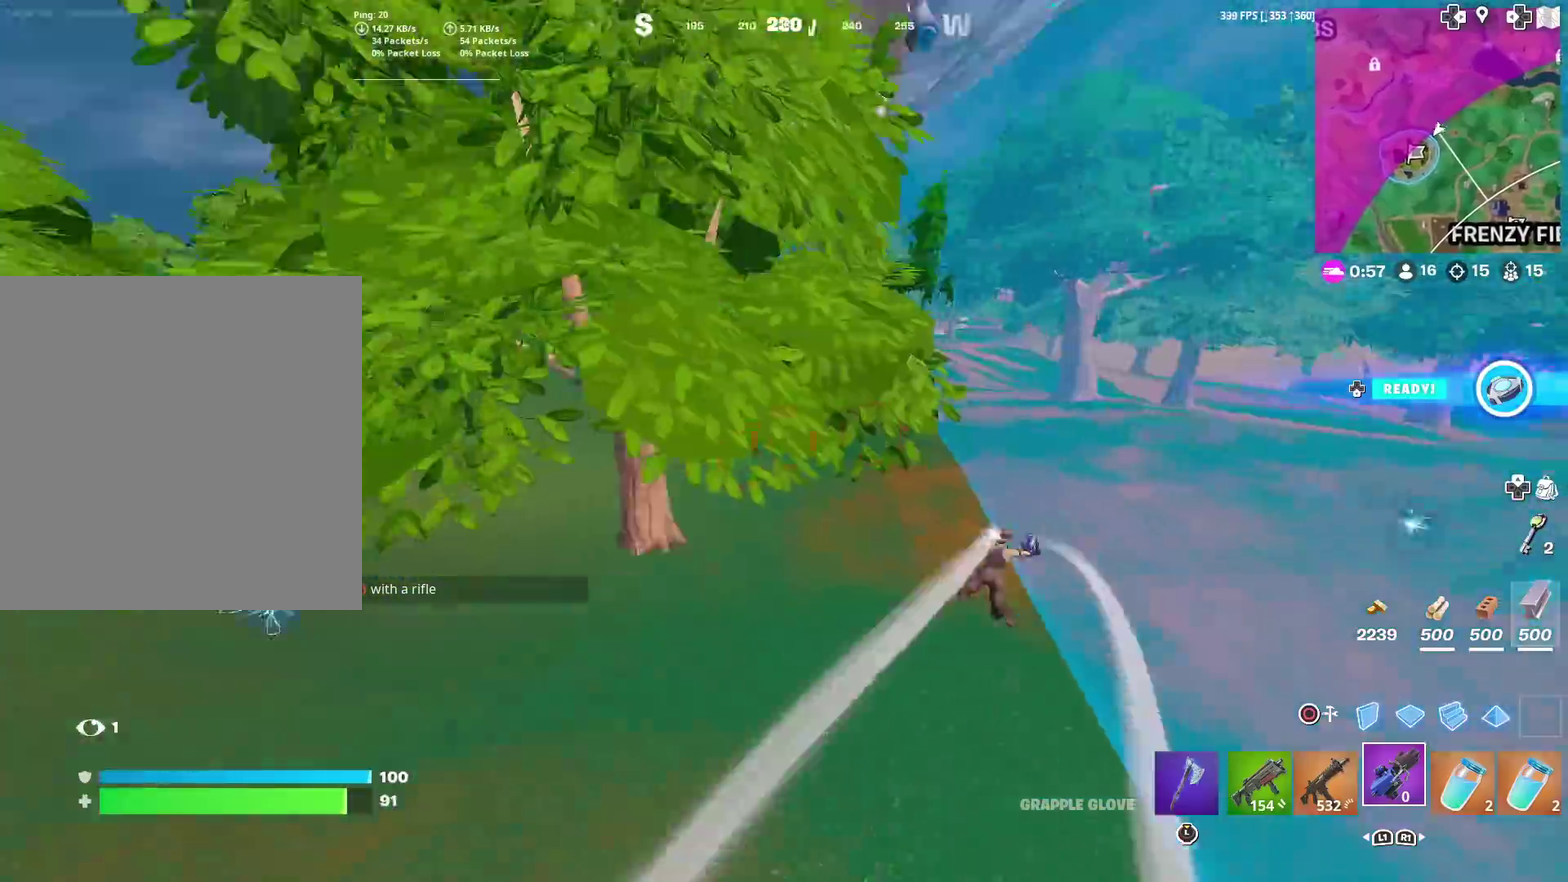
{"dt_ms": 300, "buttons": [], "left_stick": "up-left", "right_stick": "center", "events": [[67, "left_stick", "left"], [84, "right_stick", "up-left"], [134, "right_stick", "center"], [167, "left_stick", "up-left"]]}
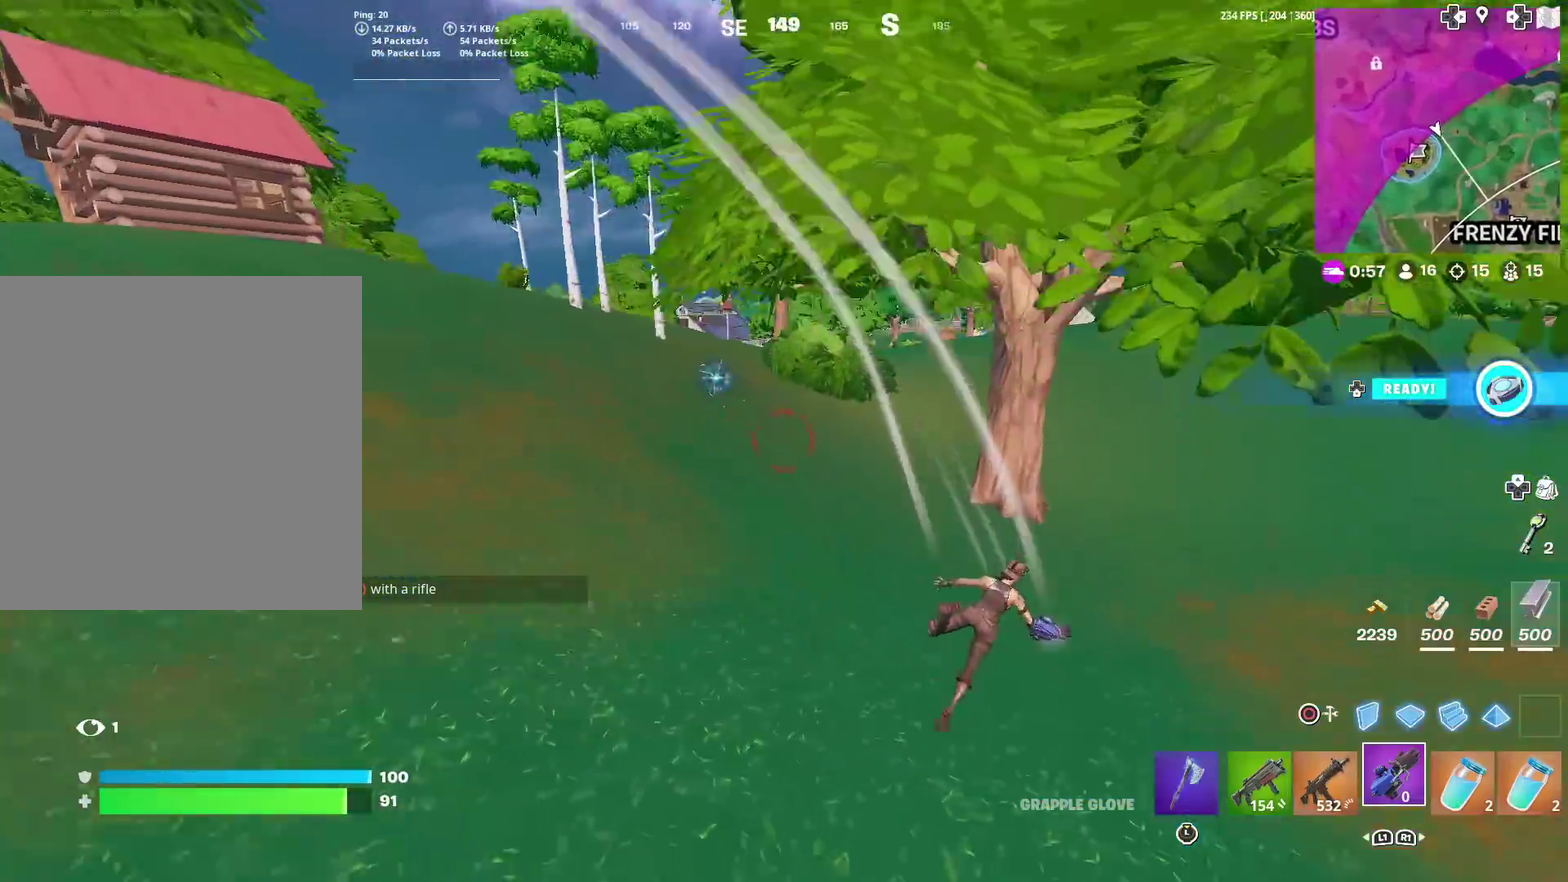
{"dt_ms": 501, "buttons": [], "left_stick": "up", "right_stick": "center", "events": [[134, "left_stick", "up"]]}
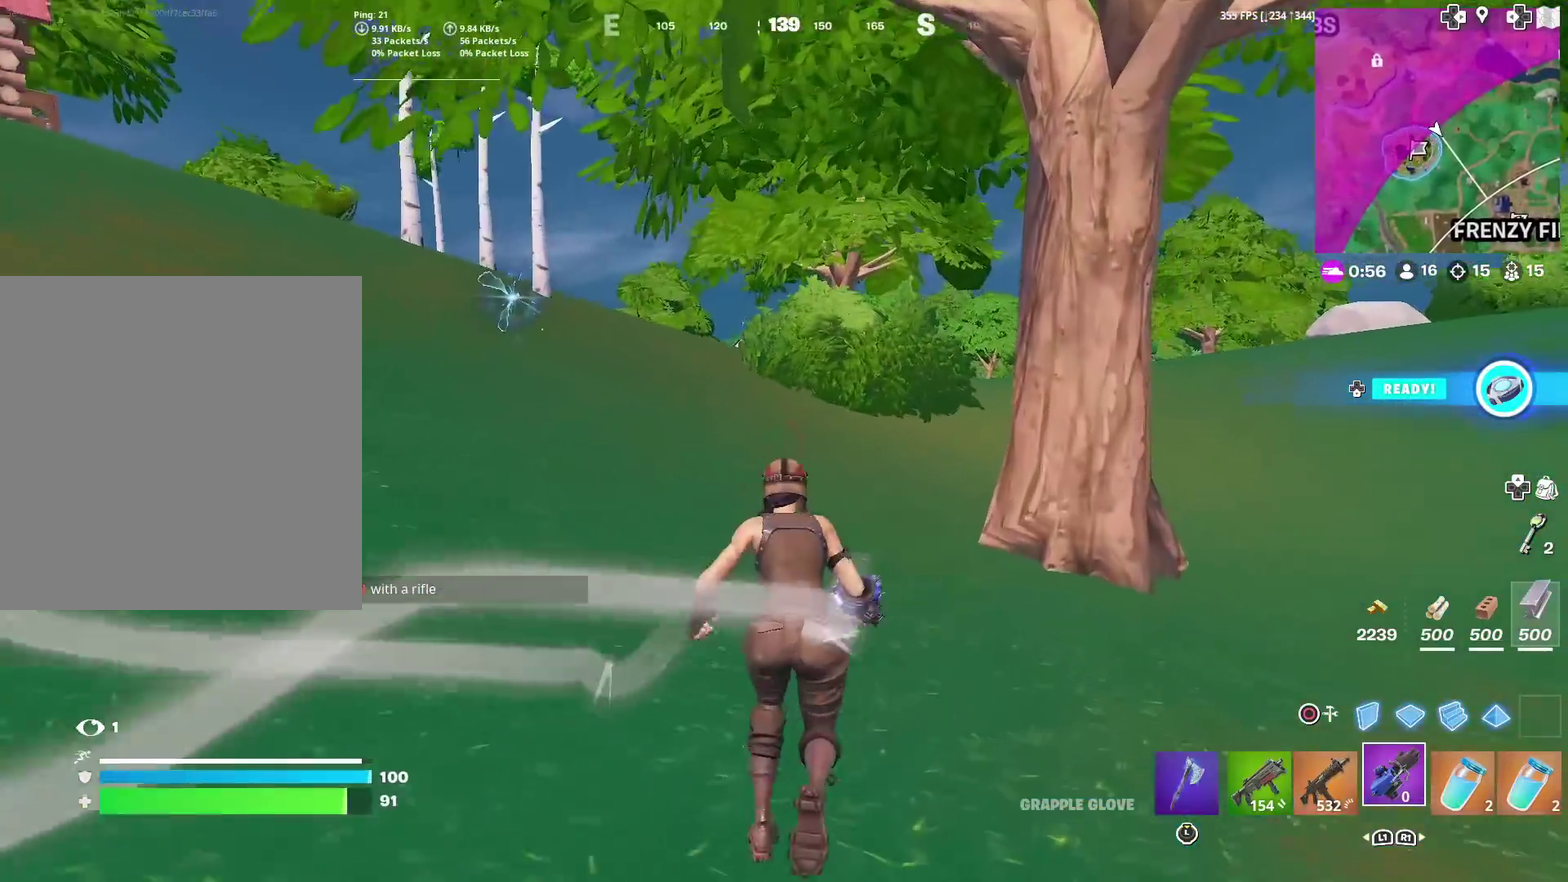
{"dt_ms": 300, "buttons": [], "left_stick": "up", "right_stick": "center", "events": []}
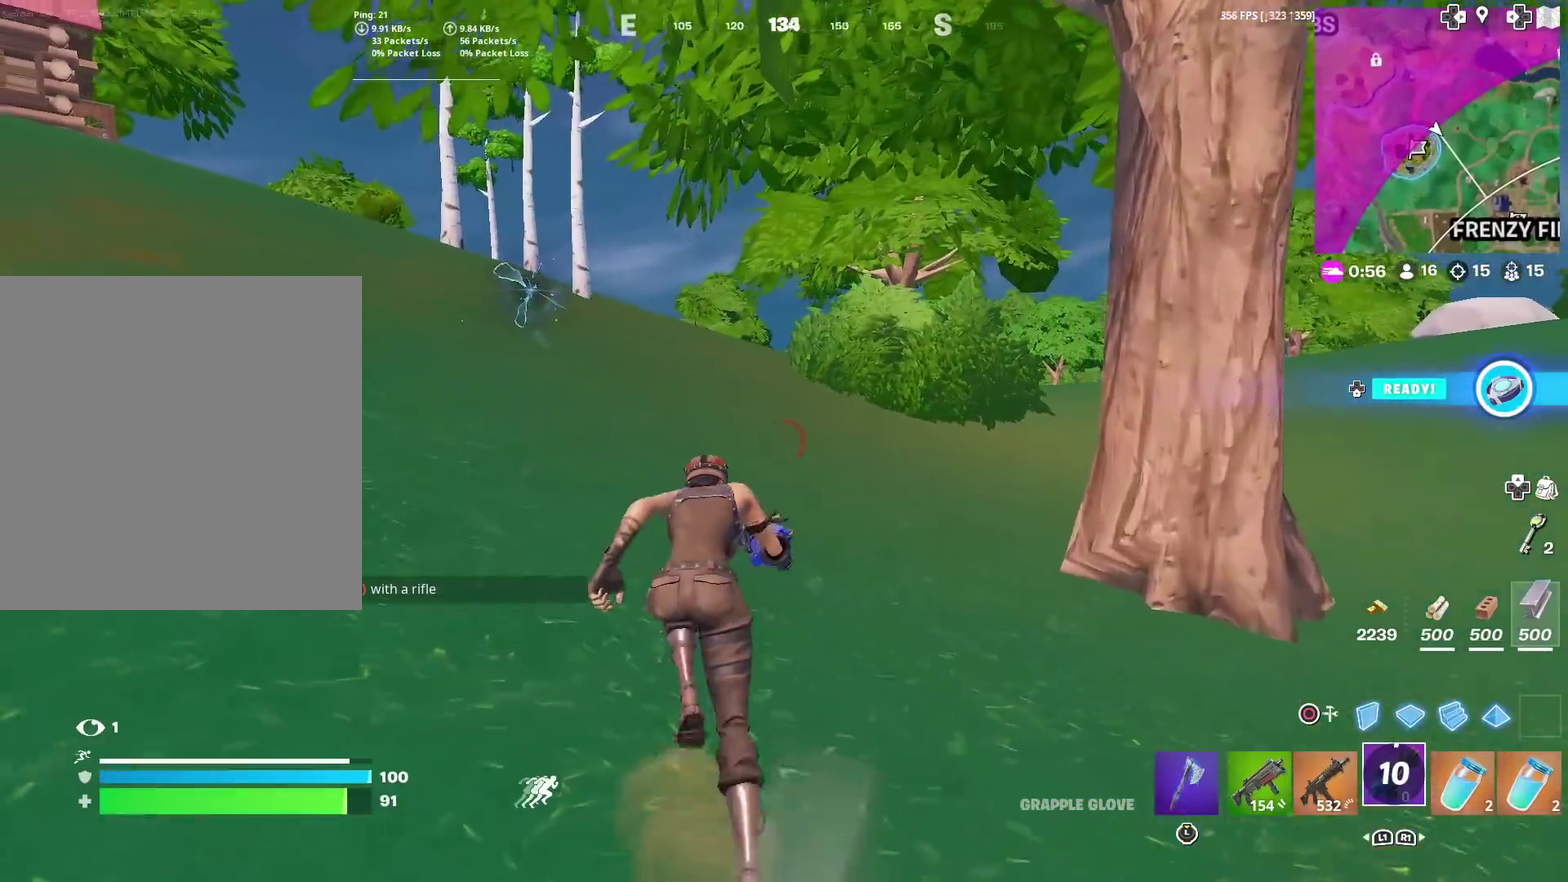
{"dt_ms": 701, "buttons": [], "left_stick": "up-left", "right_stick": "center", "events": [[668, "left_stick", "up-left"]]}
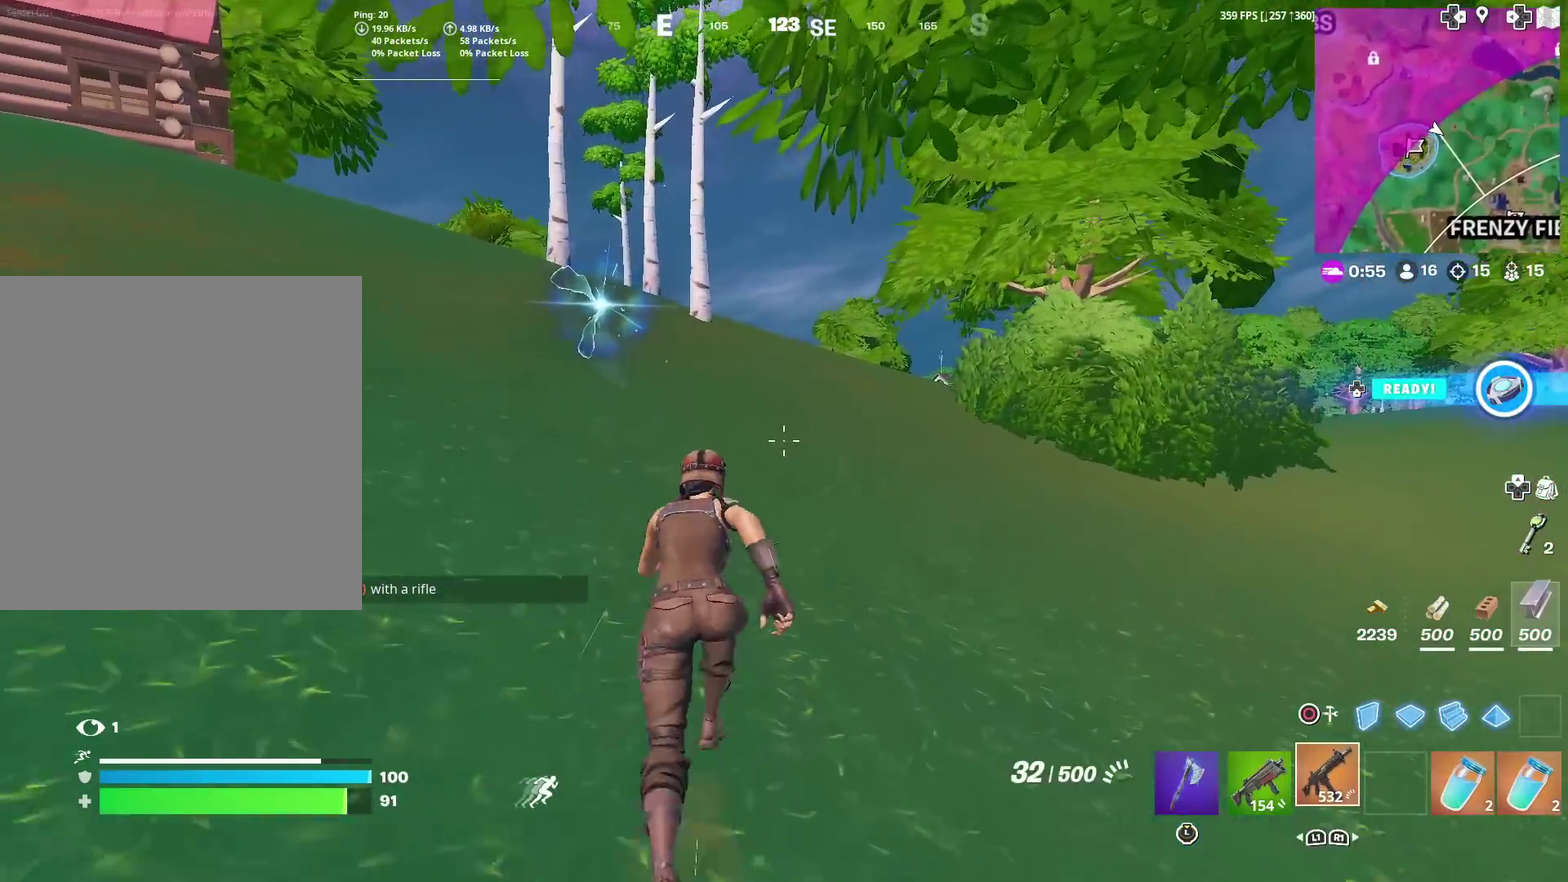
{"dt_ms": 701, "buttons": [], "left_stick": "up", "right_stick": "center", "events": [[50, "left_stick", "up"], [183, "left_stick", "up-left"], [317, "left_stick", "up"], [384, "left_stick", "up-left"], [634, "left_stick", "up"]]}
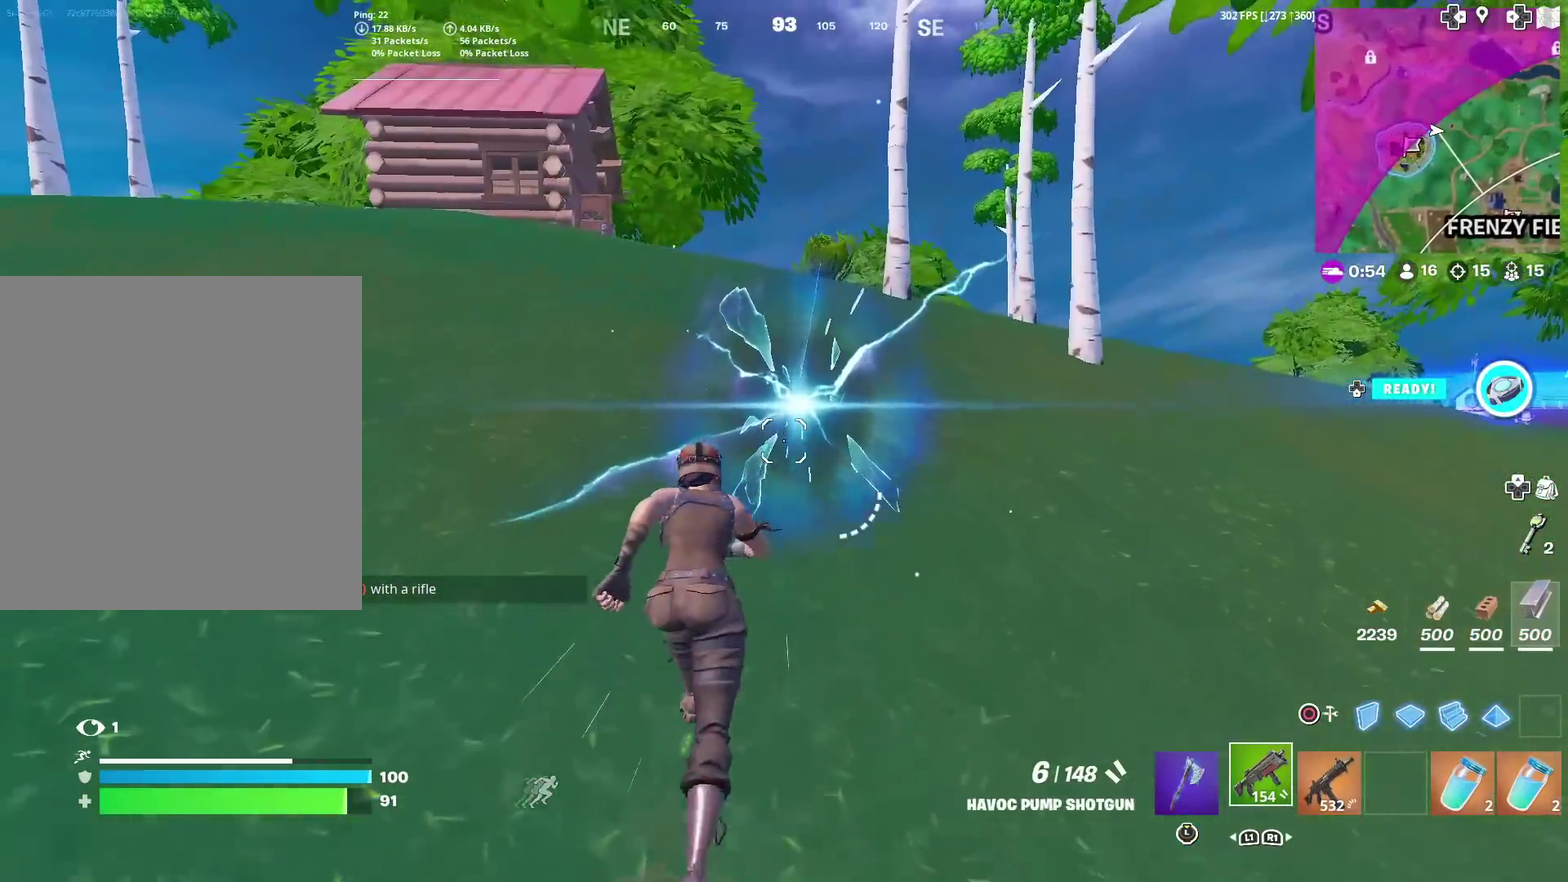
{"dt_ms": 300, "buttons": [], "left_stick": "center", "right_stick": "center", "events": [[50, "left_stick", "up-right"], [150, "left_stick", "up"], [216, "left_stick", "center"]]}
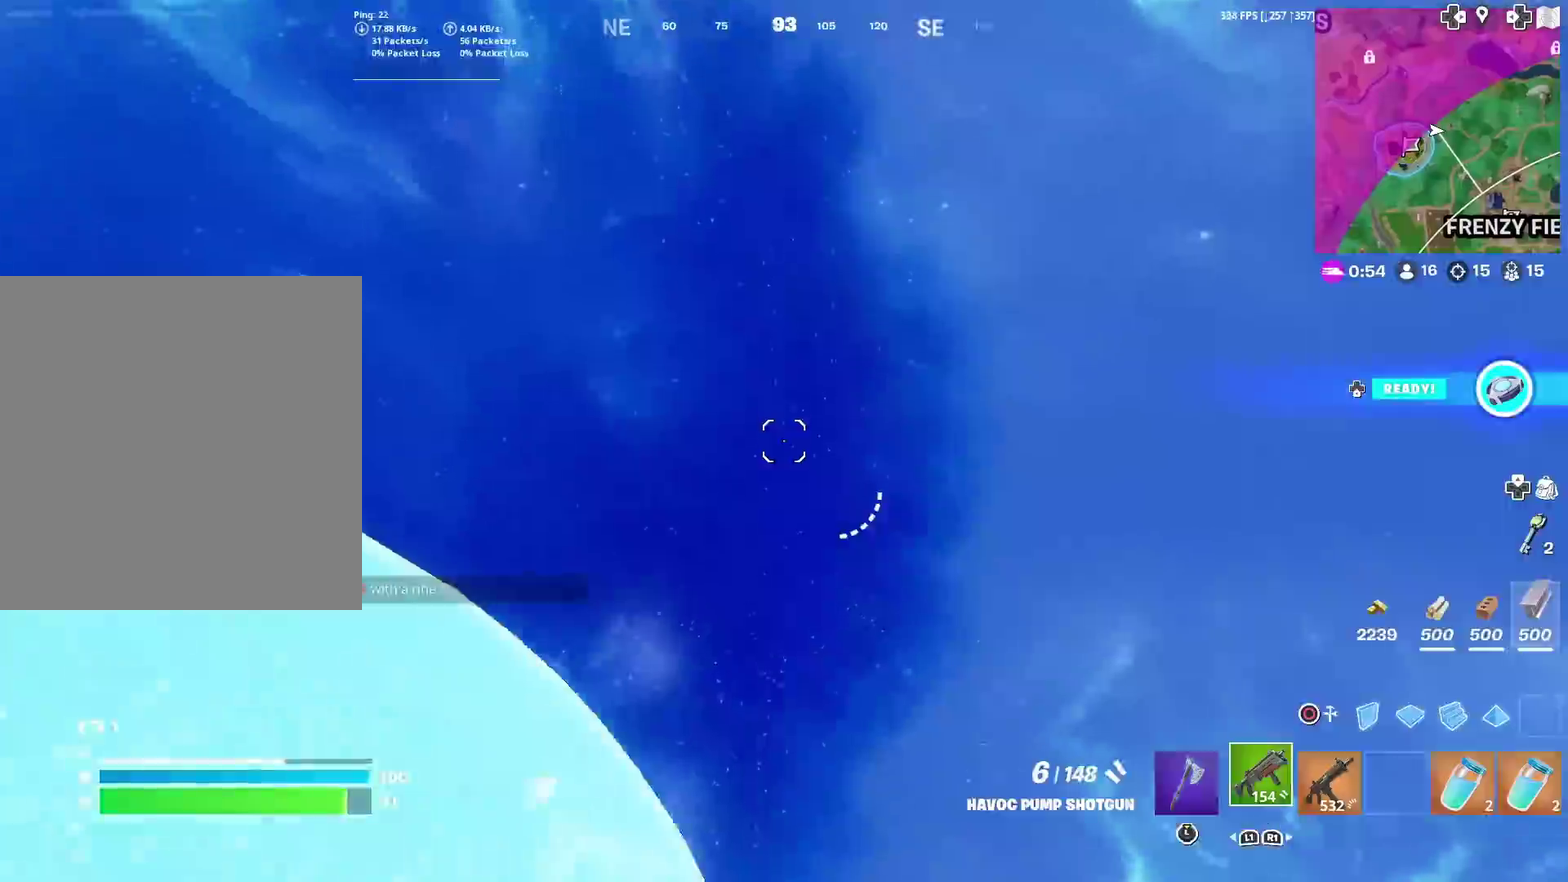
{"dt_ms": 600, "buttons": [], "left_stick": "center", "right_stick": "right", "events": [[500, "right_stick", "right"]]}
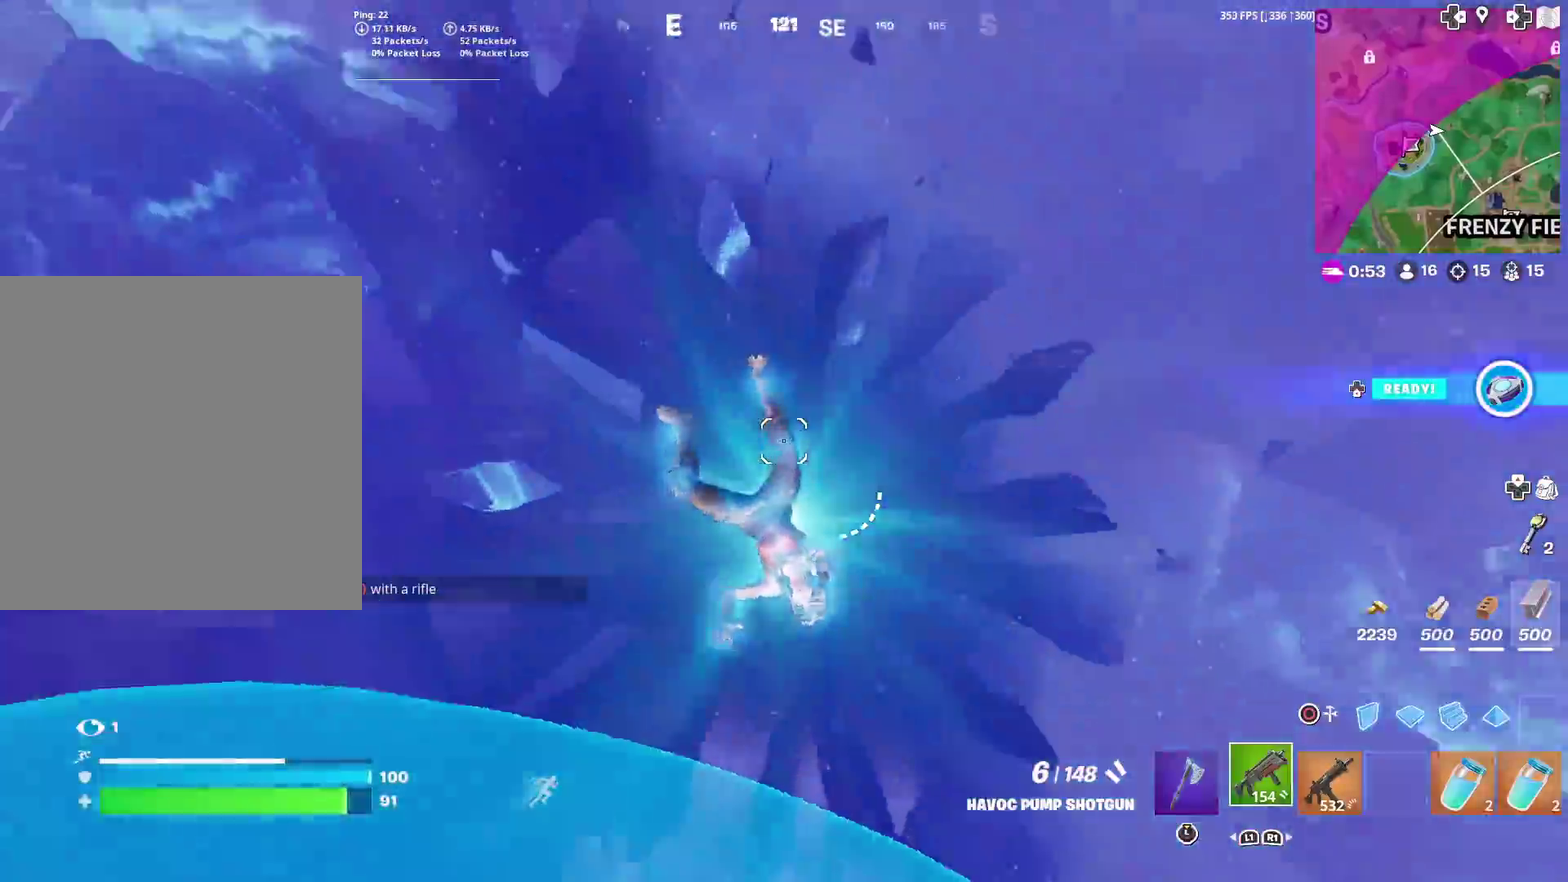
{"dt_ms": 401, "buttons": [], "left_stick": "up", "right_stick": "center", "events": [[51, "right_stick", "center"], [167, "left_stick", "up"], [167, "right_stick", "right"], [301, "right_stick", "center"]]}
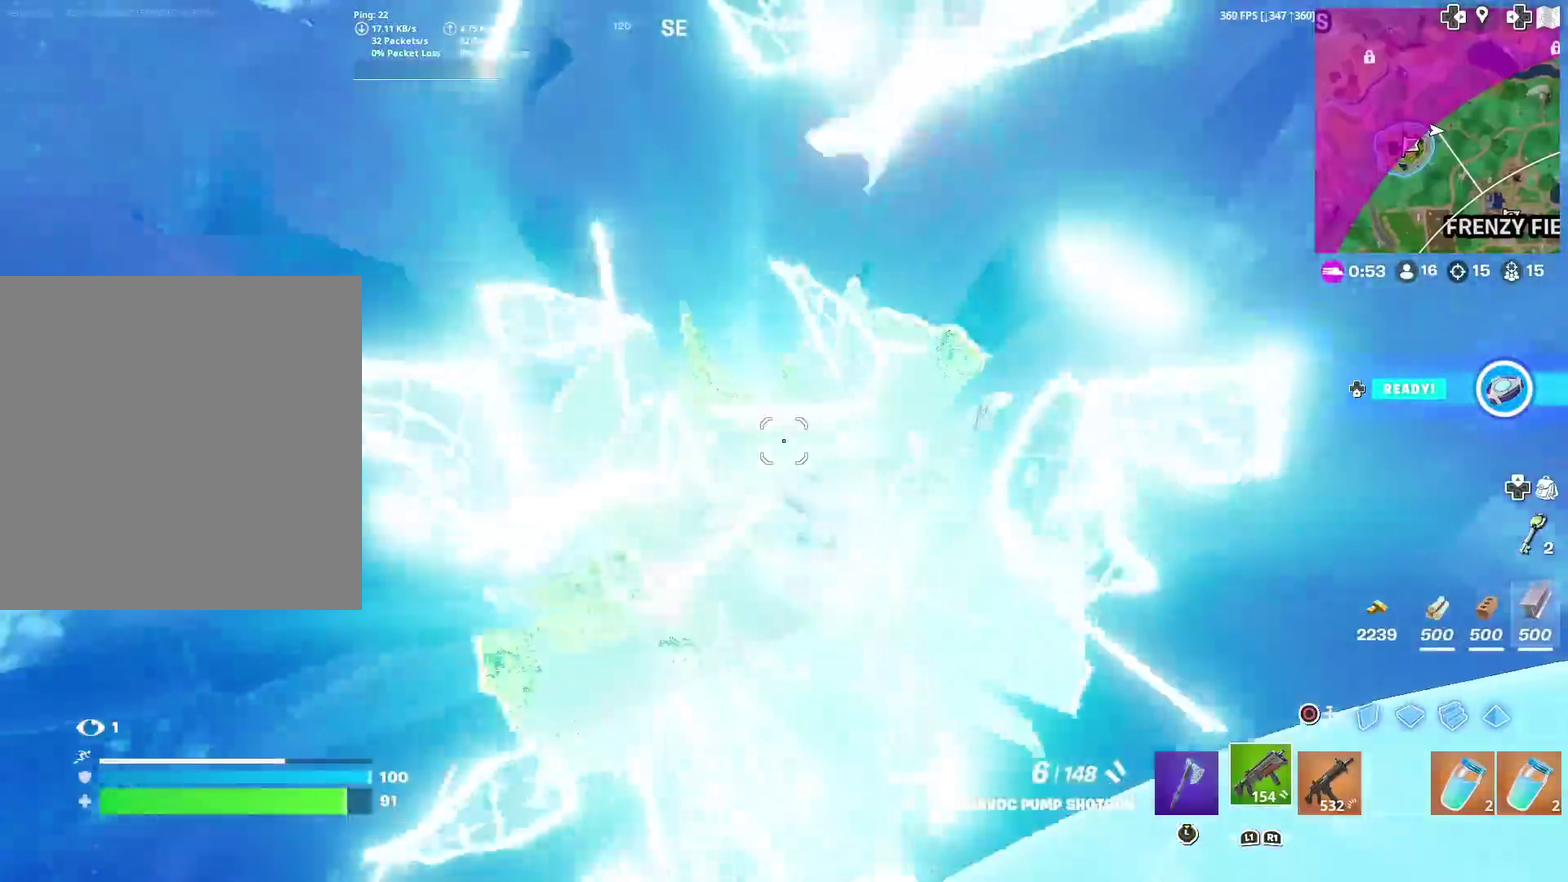
{"dt_ms": 500, "buttons": [], "left_stick": "up-right", "right_stick": "center", "events": [[200, "left_stick", "up-right"]]}
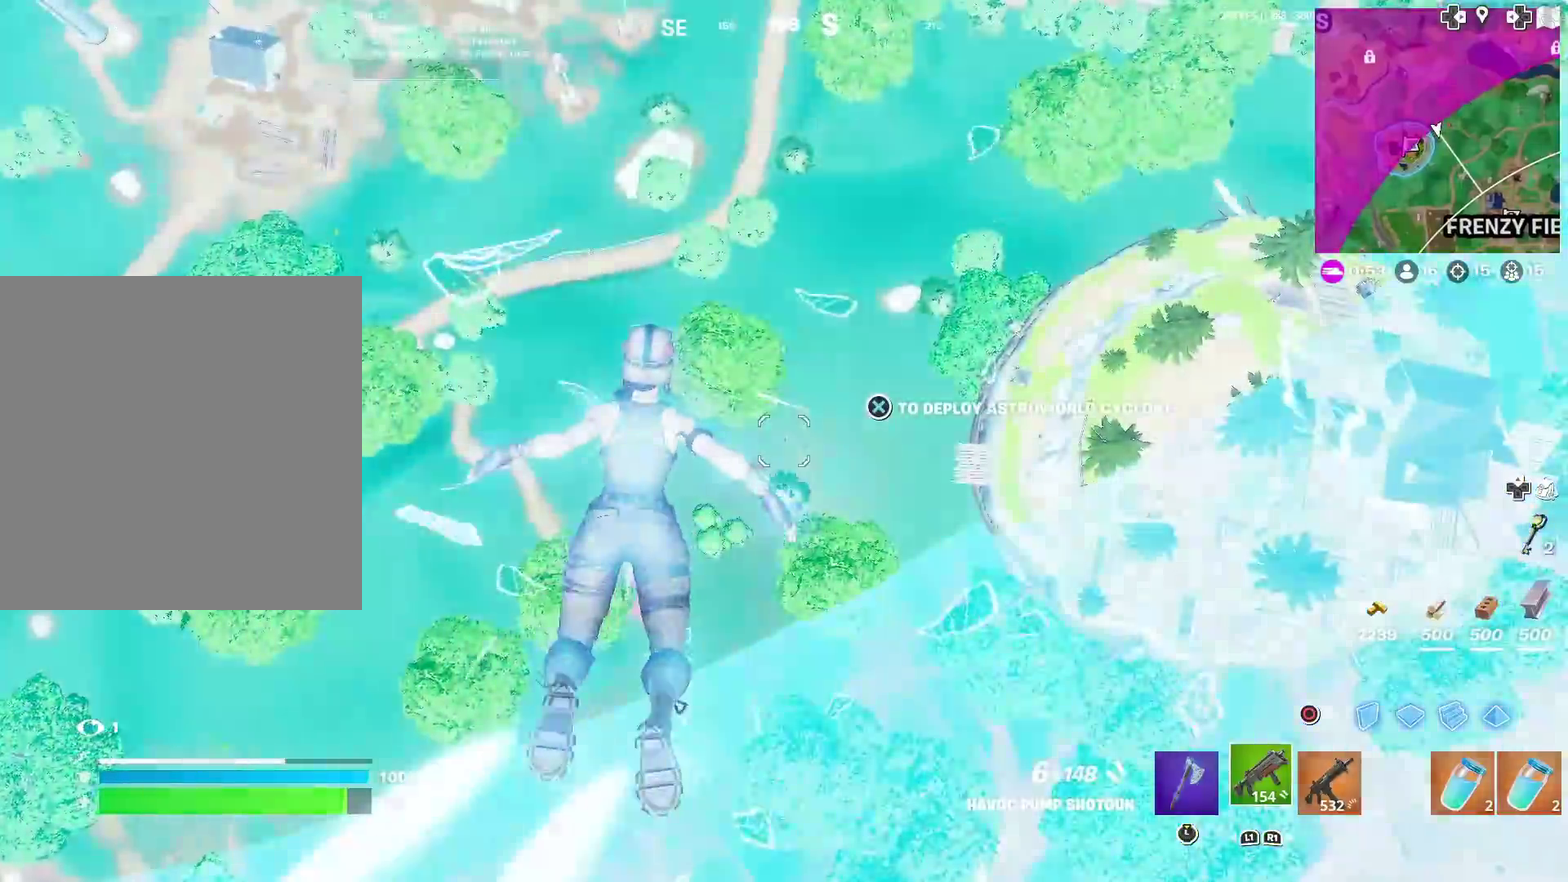
{"dt_ms": 501, "buttons": [], "left_stick": "up-right", "right_stick": "center", "events": [[267, "right_stick", "up-right"], [417, "right_stick", "center"]]}
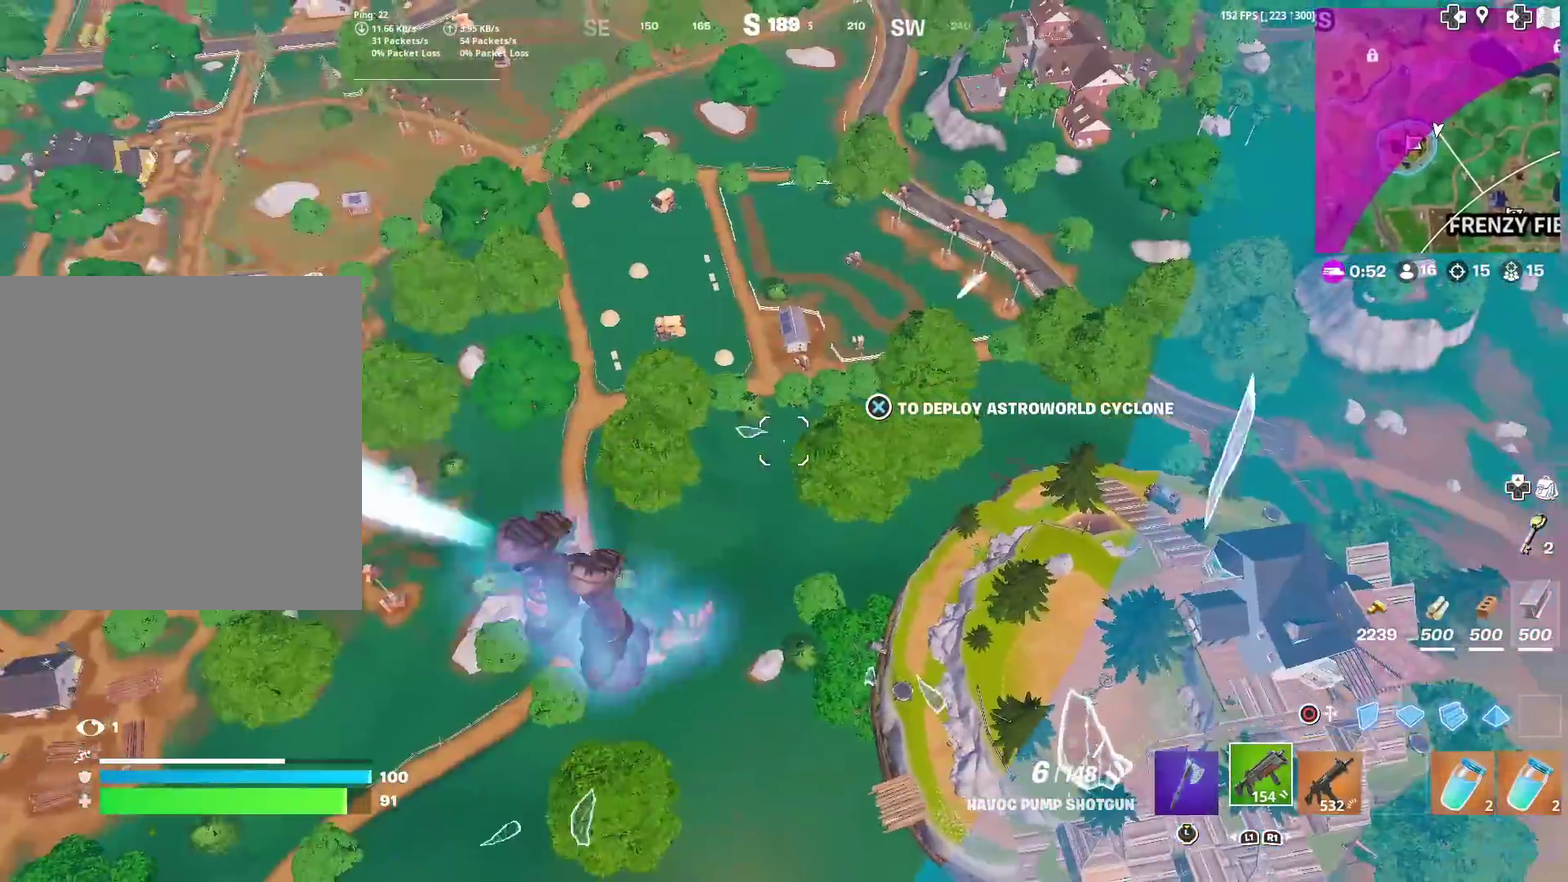
{"dt_ms": 500, "buttons": [], "left_stick": "up-right", "right_stick": "center", "events": [[117, "right_stick", "right"], [200, "right_stick", "center"]]}
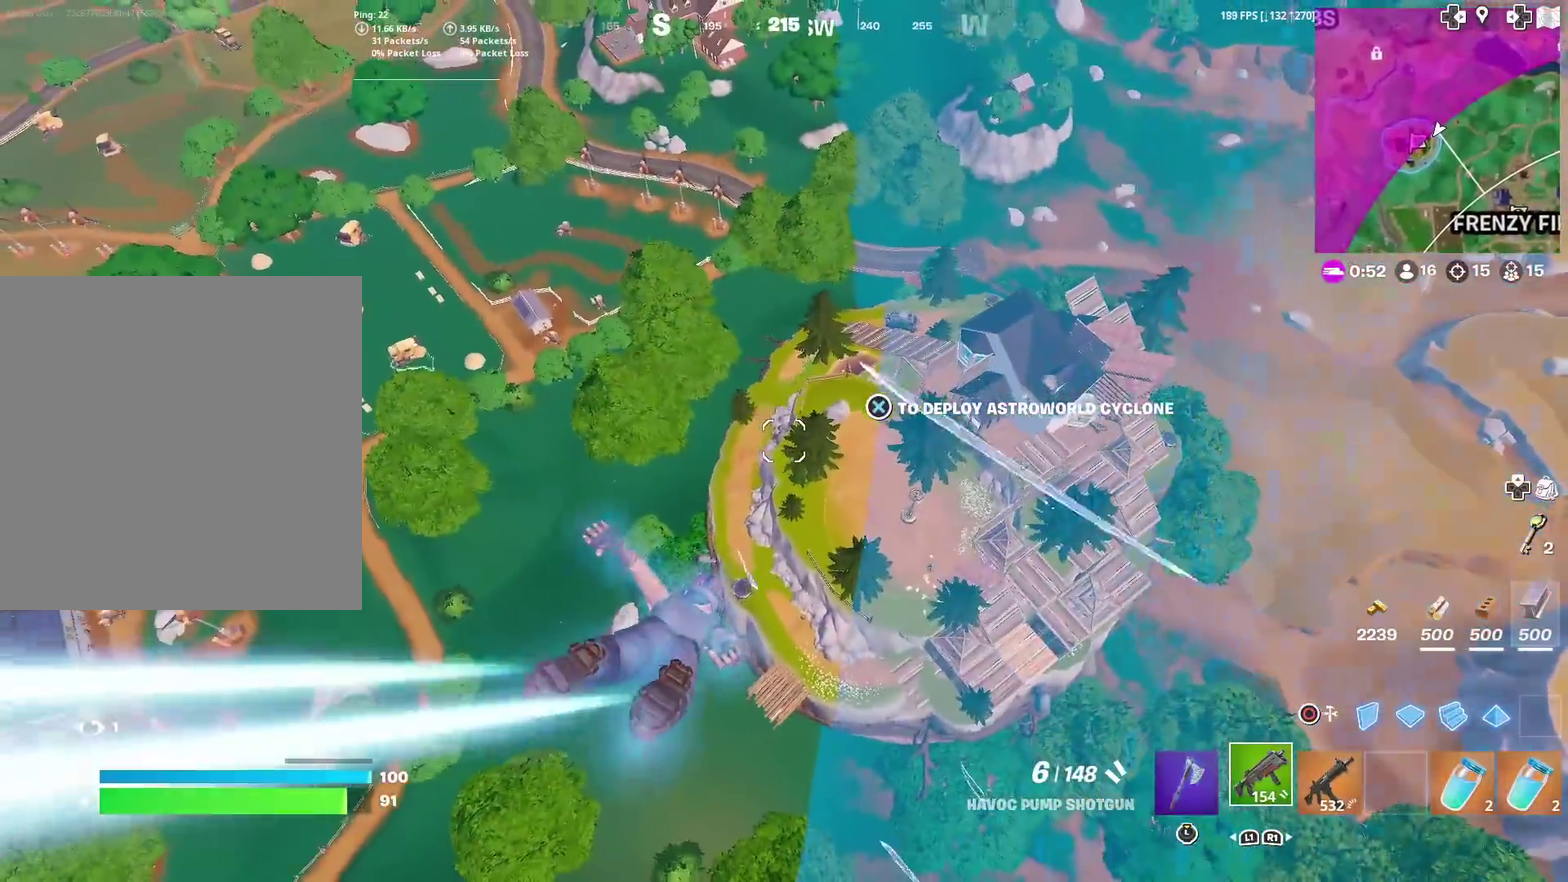
{"dt_ms": 501, "buttons": [], "left_stick": "up-right", "right_stick": "center", "events": []}
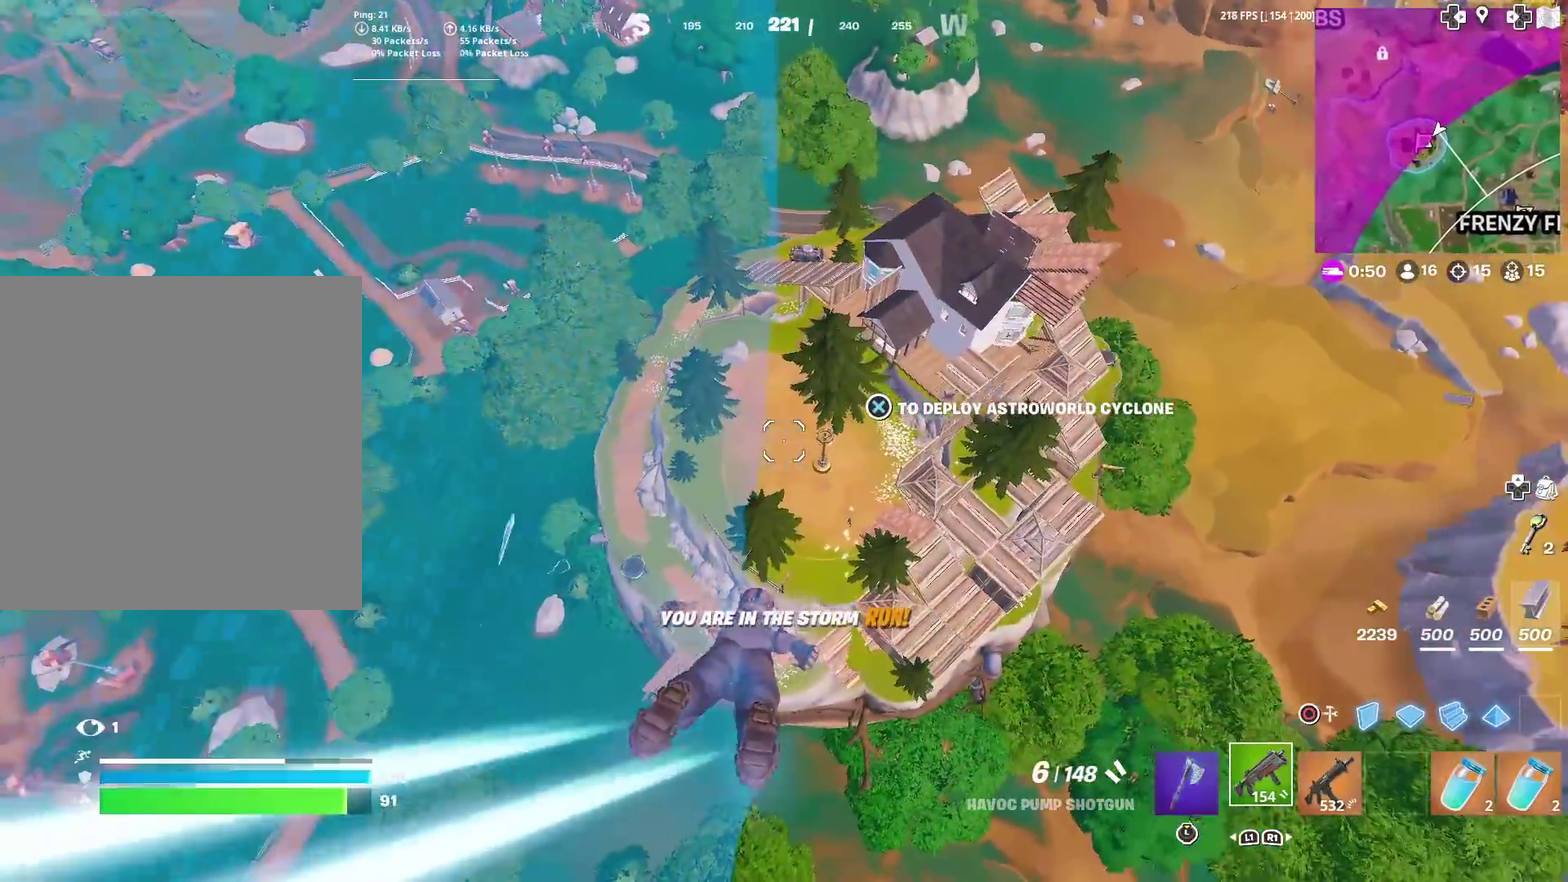
{"dt_ms": 400, "buttons": [], "left_stick": "up-right", "right_stick": "center", "events": []}
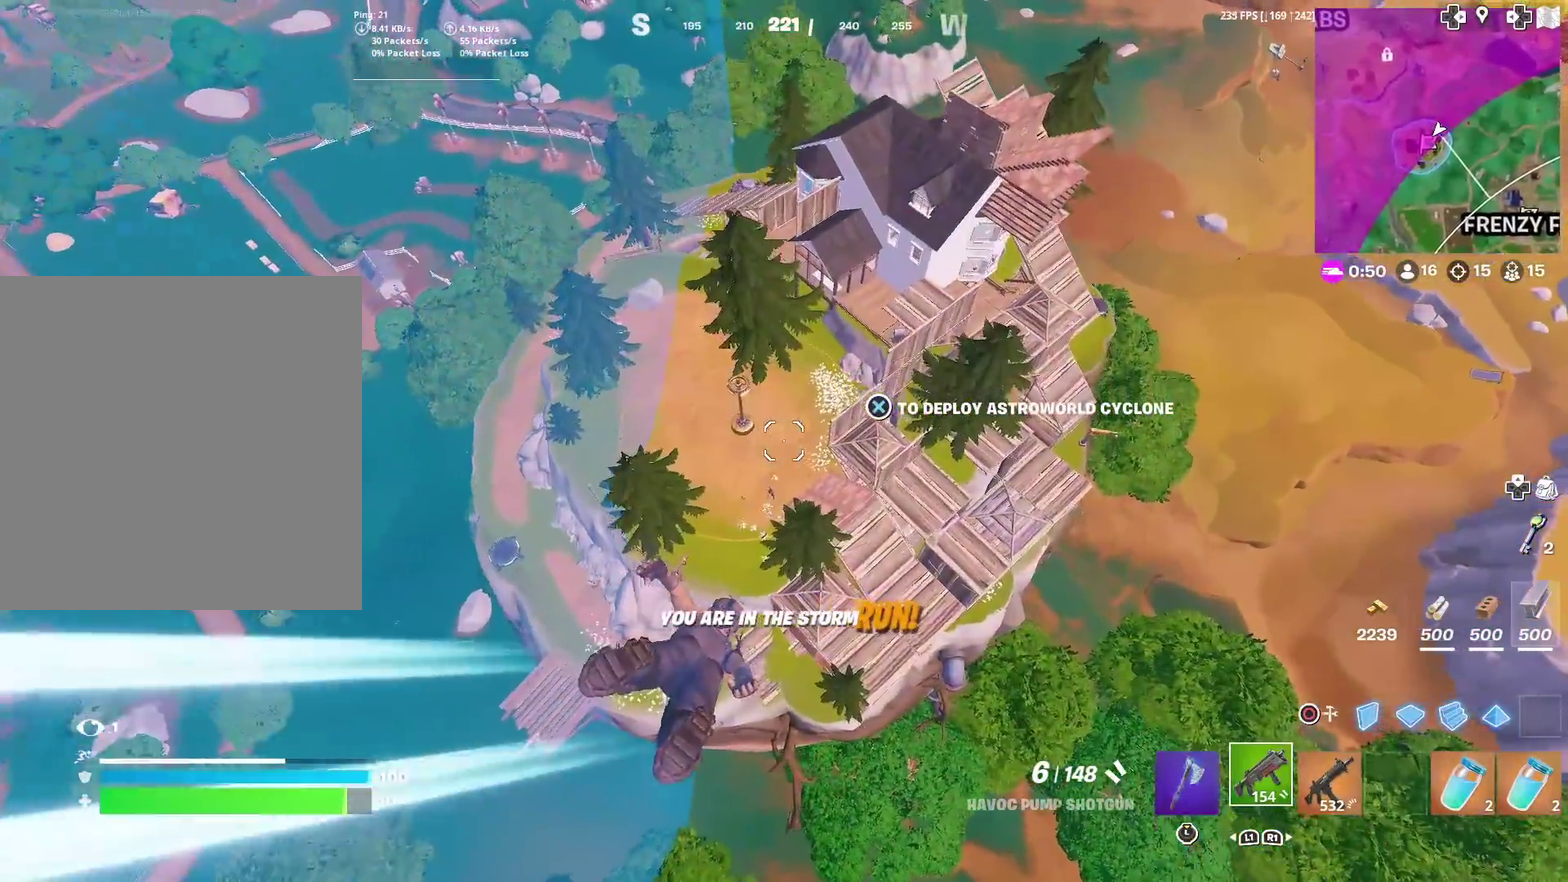
{"dt_ms": 601, "buttons": [], "left_stick": "up-right", "right_stick": "up", "events": [[100, "right_stick", "down"], [200, "right_stick", "center"], [568, "right_stick", "up"]]}
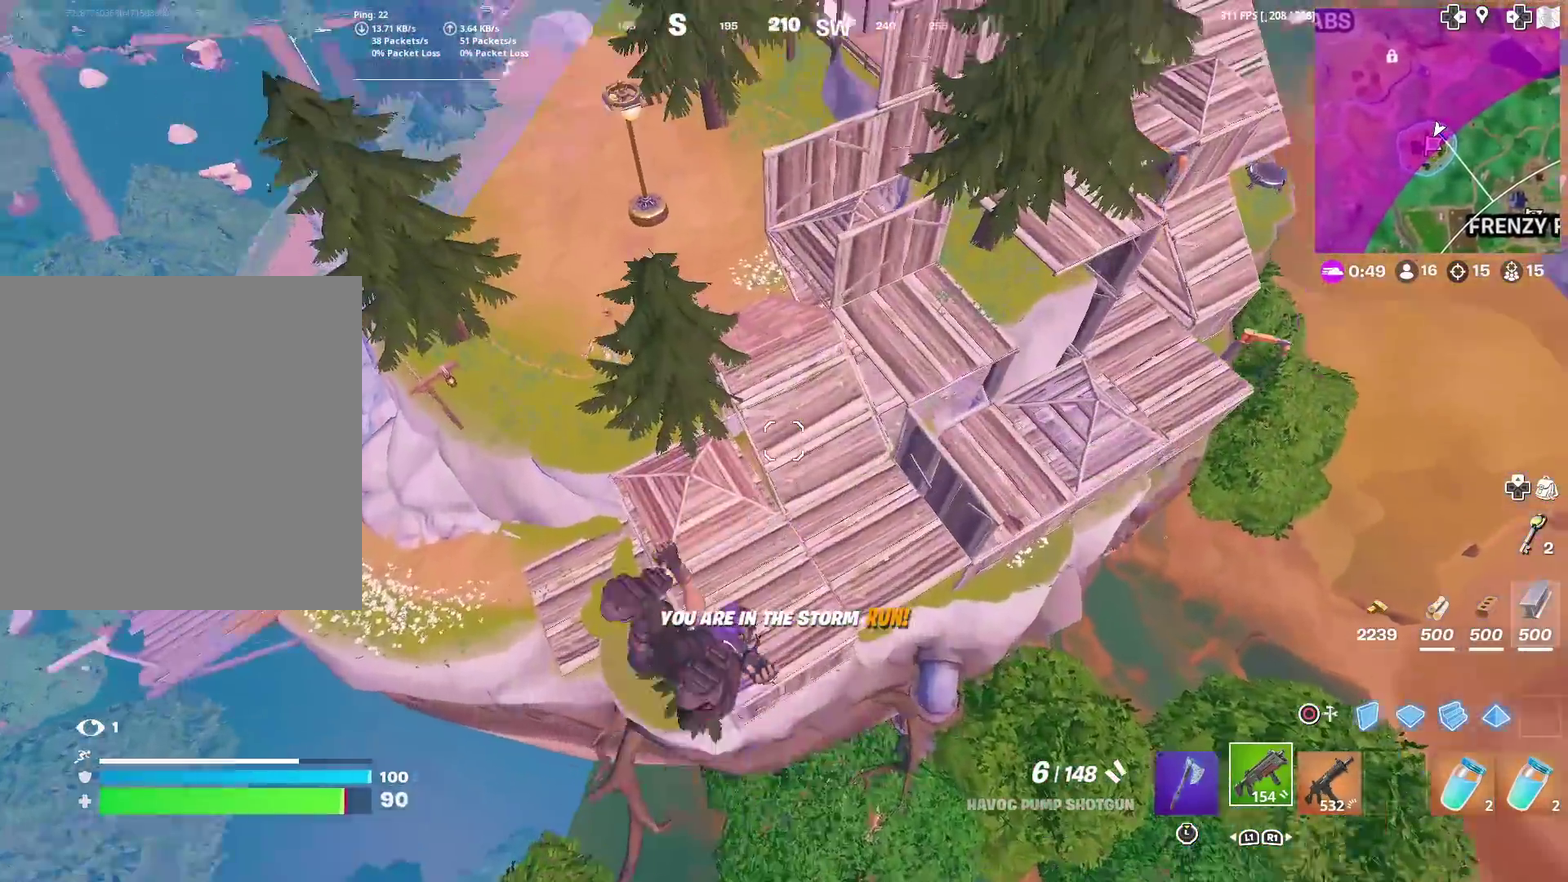
{"dt_ms": 400, "buttons": [], "left_stick": "up-right", "right_stick": "left", "events": [[67, "right_stick", "center"], [300, "right_stick", "up-left"], [367, "right_stick", "left"]]}
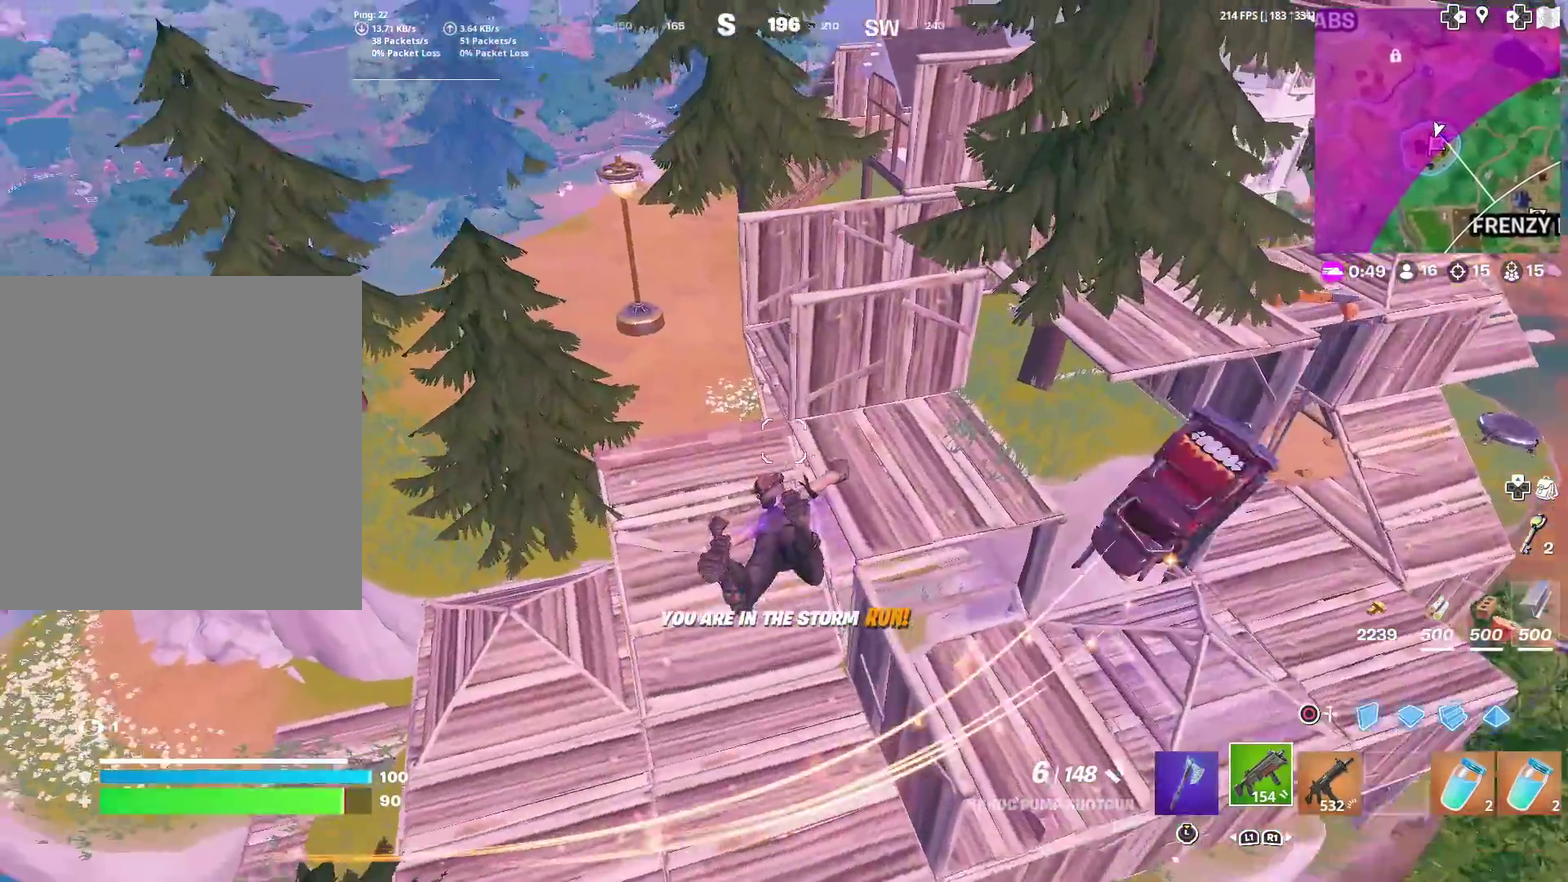
{"dt_ms": 601, "buttons": [], "left_stick": "up-left", "right_stick": "center", "events": [[34, "right_stick", "center"], [117, "left_stick", "up"], [217, "left_stick", "up-left"], [284, "right_stick", "left"], [384, "right_stick", "center"], [467, "left_stick", "down-right"], [534, "left_stick", "up-left"]]}
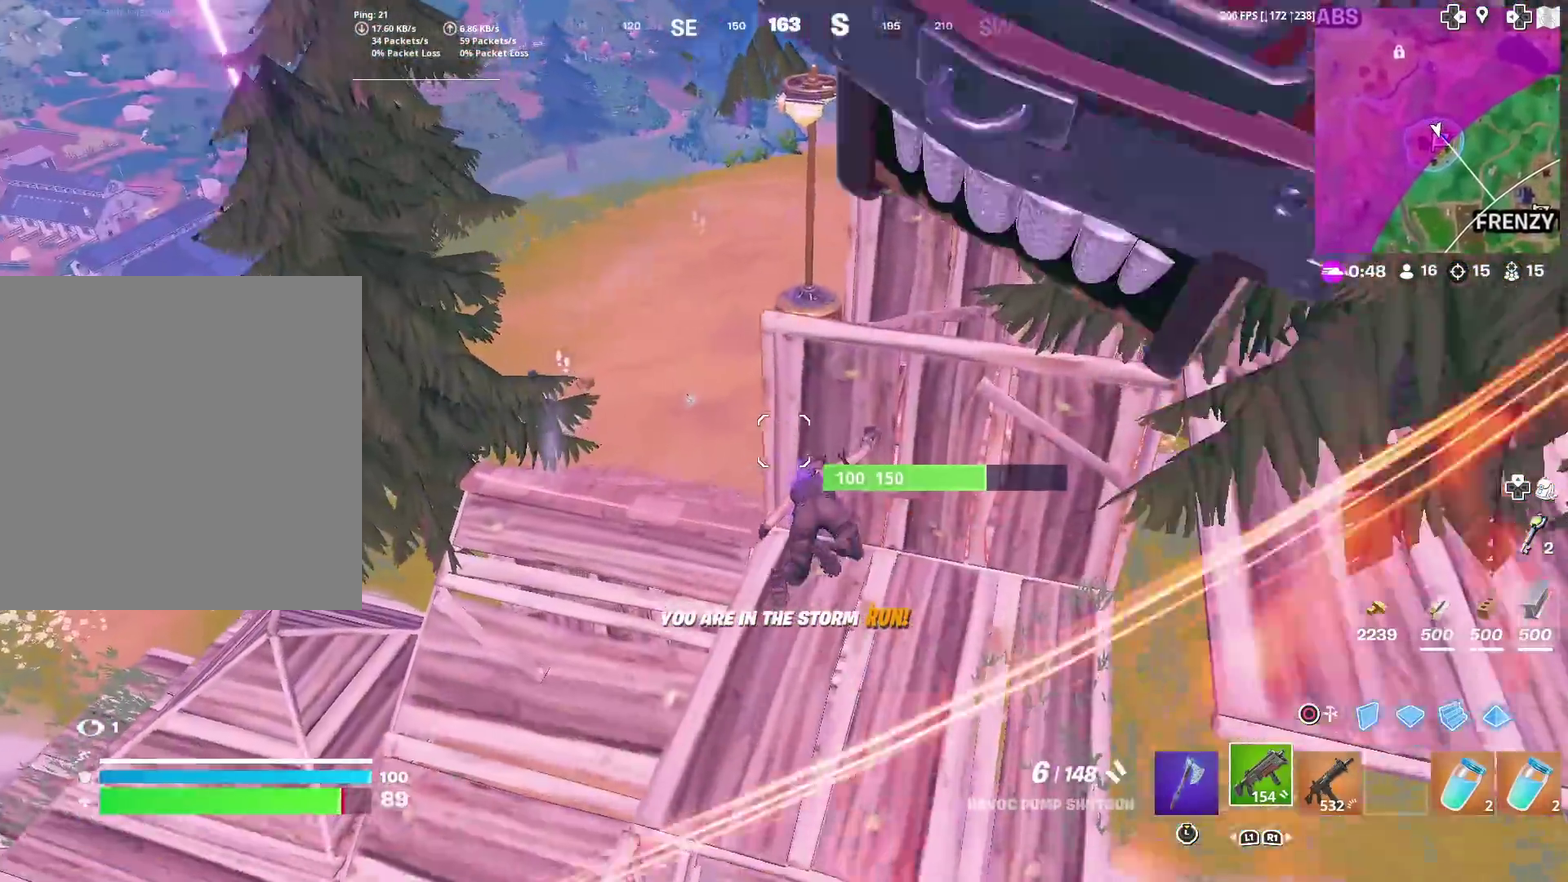
{"dt_ms": 300, "buttons": [], "left_stick": "up-left", "right_stick": "left", "events": [[250, "right_stick", "left"]]}
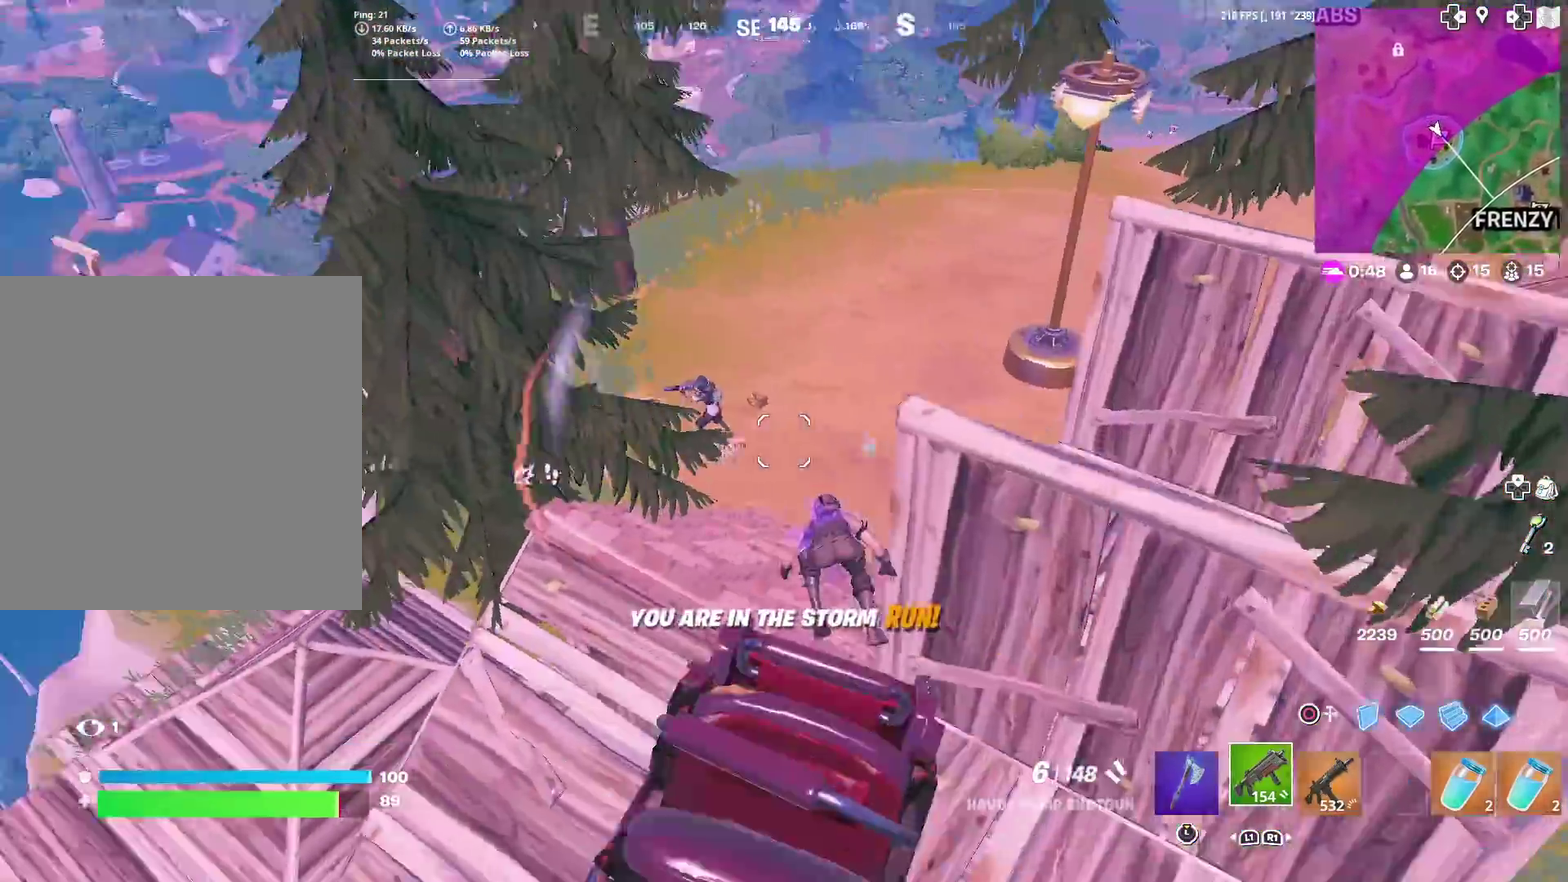
{"dt_ms": 701, "buttons": [], "left_stick": "right", "right_stick": "right", "events": [[84, "right_stick", "center"], [134, "left_stick", "up"], [234, "left_stick", "up-right"], [434, "right_stick", "right"], [517, "left_stick", "right"], [601, "left_stick", "down-right"], [684, "left_stick", "right"]]}
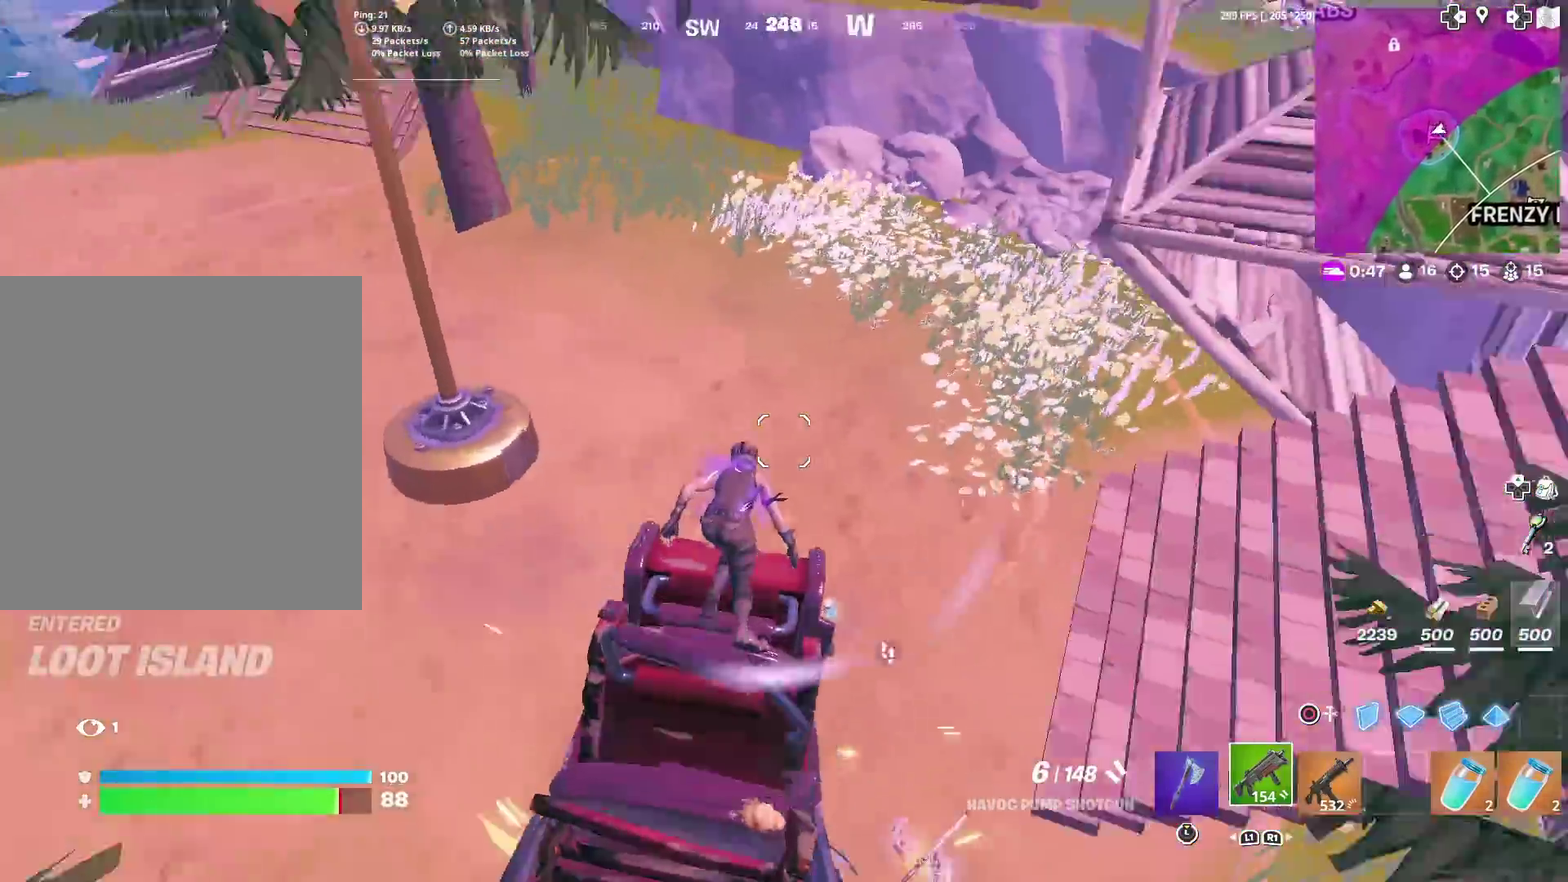
{"dt_ms": 300, "buttons": [], "left_stick": "up-left", "right_stick": "up-right", "events": [[33, "left_stick", "up-right"], [100, "left_stick", "up"], [167, "left_stick", "up-left"], [200, "right_stick", "up-right"]]}
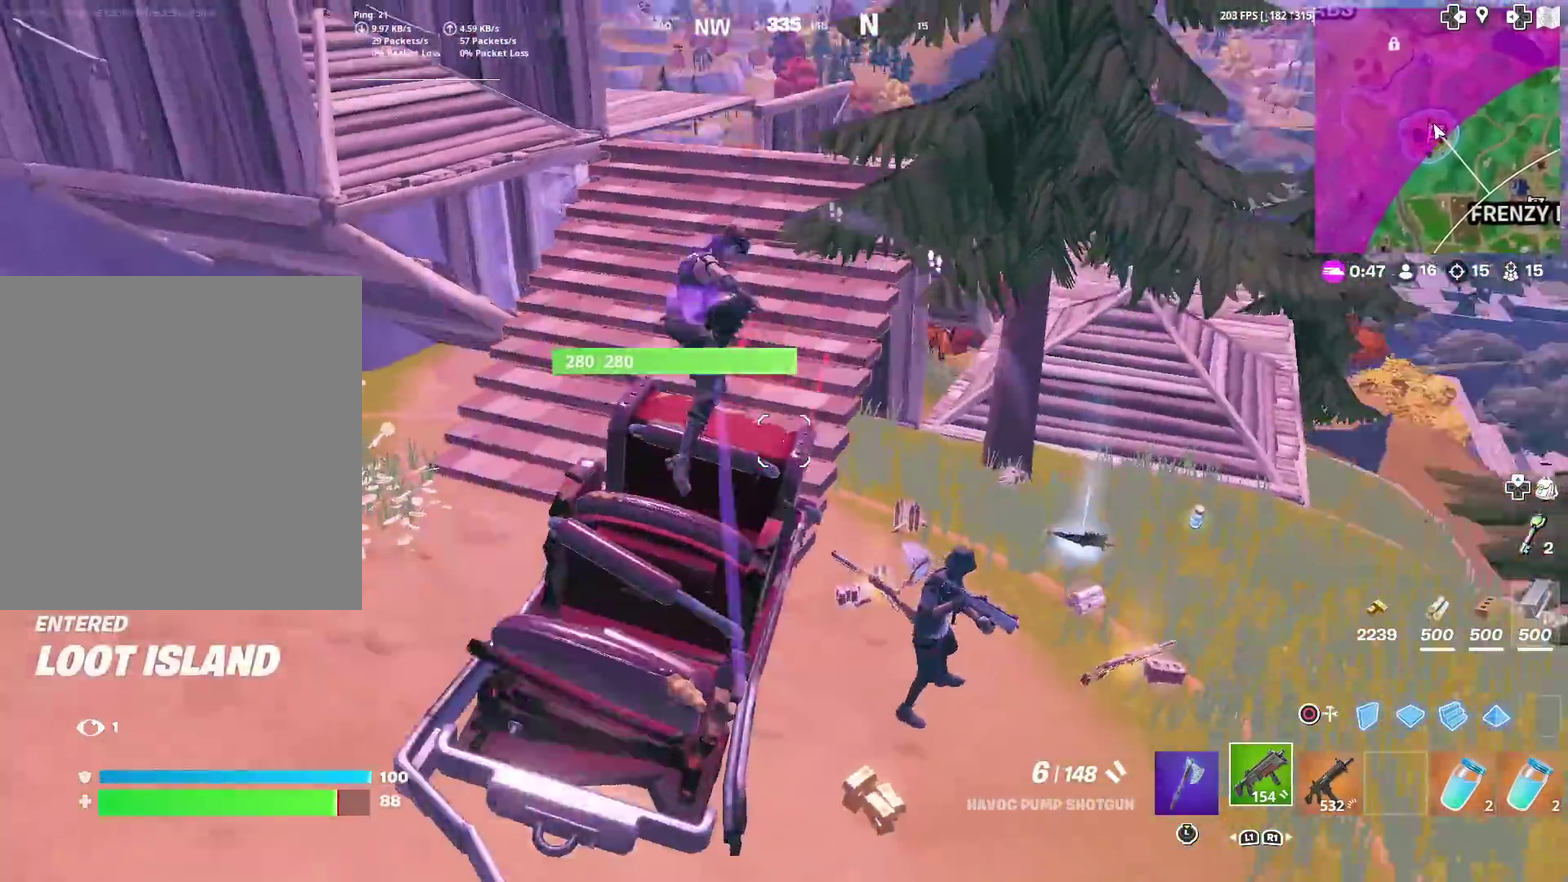
{"dt_ms": 901, "buttons": ["L2"], "left_stick": "down-right", "right_stick": "center", "events": [[17, "left_stick", "left"], [150, "left_stick", "center"], [200, "right_stick", "center"], [217, "left_stick", "right"], [401, "left_stick", "down-right"], [868, "L2", "down"]]}